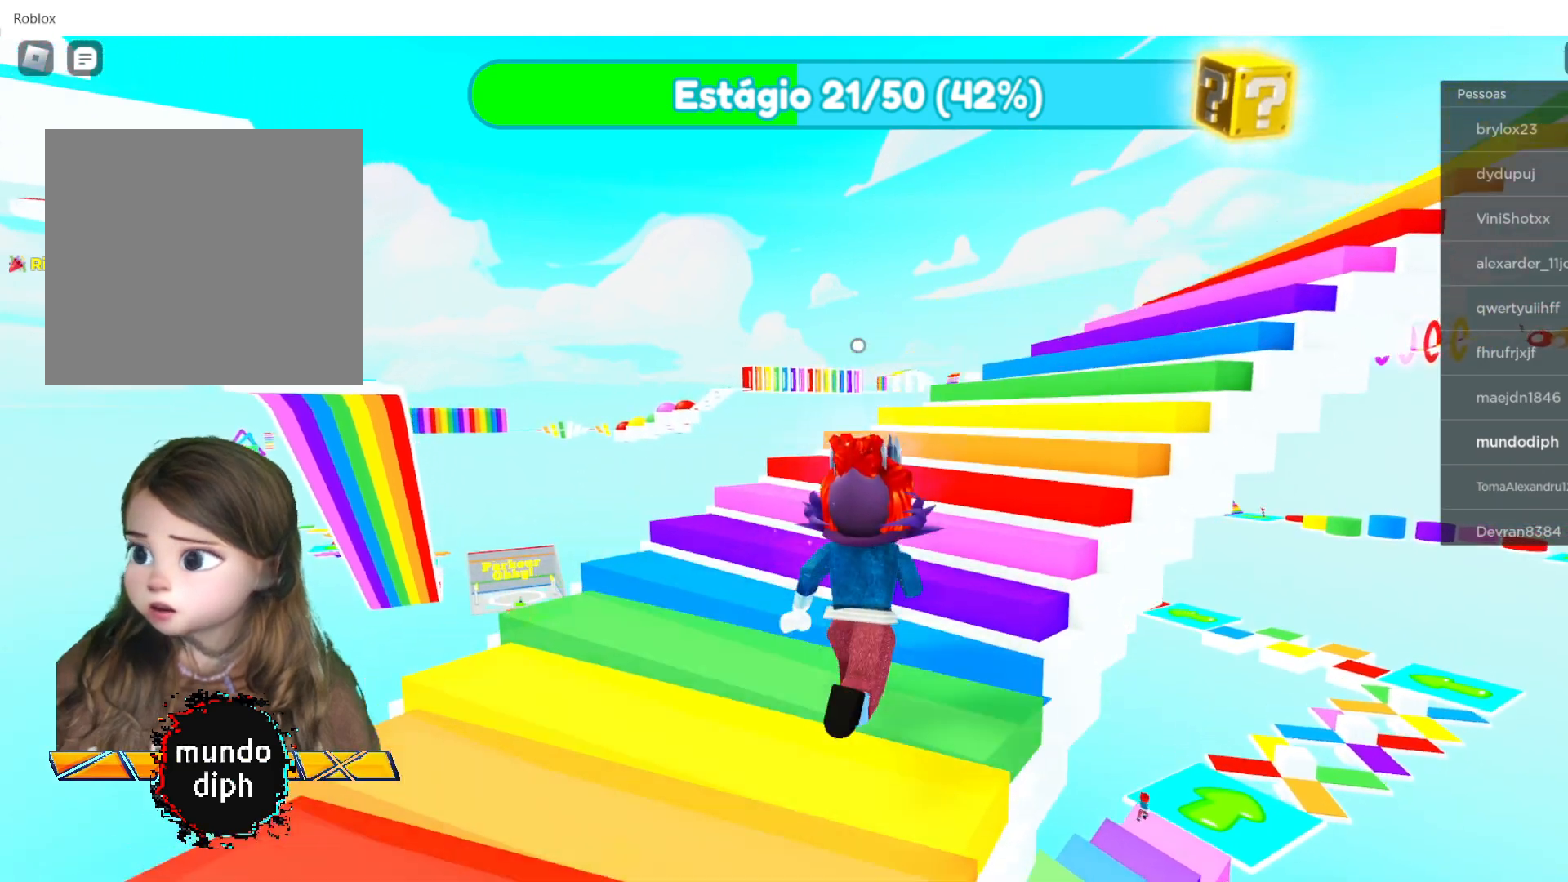
Gameplay with a controller (Xbox layout); each line is a JSON object with the inputs held at the frame after it. "events" lists button and stick changes between this image and that frame as [ms after this image, input, new state], when the widget could be followed in between.
{"buttons": [], "left_stick": "up", "right_stick": "right", "events": [[167, "right_stick", "right"]]}
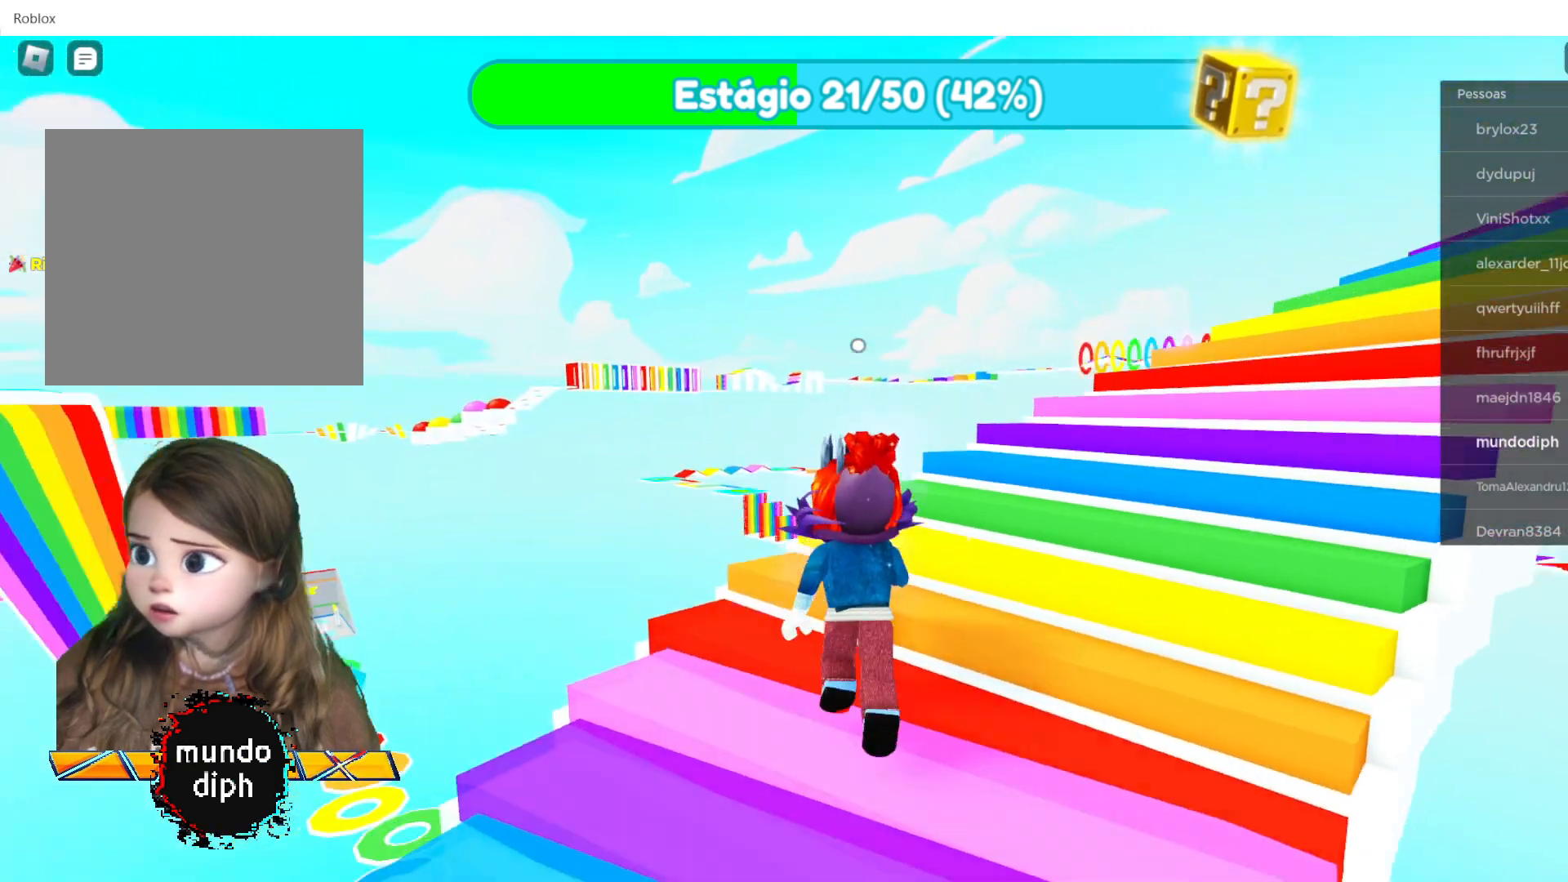
{"buttons": [], "left_stick": "up", "right_stick": "right", "events": []}
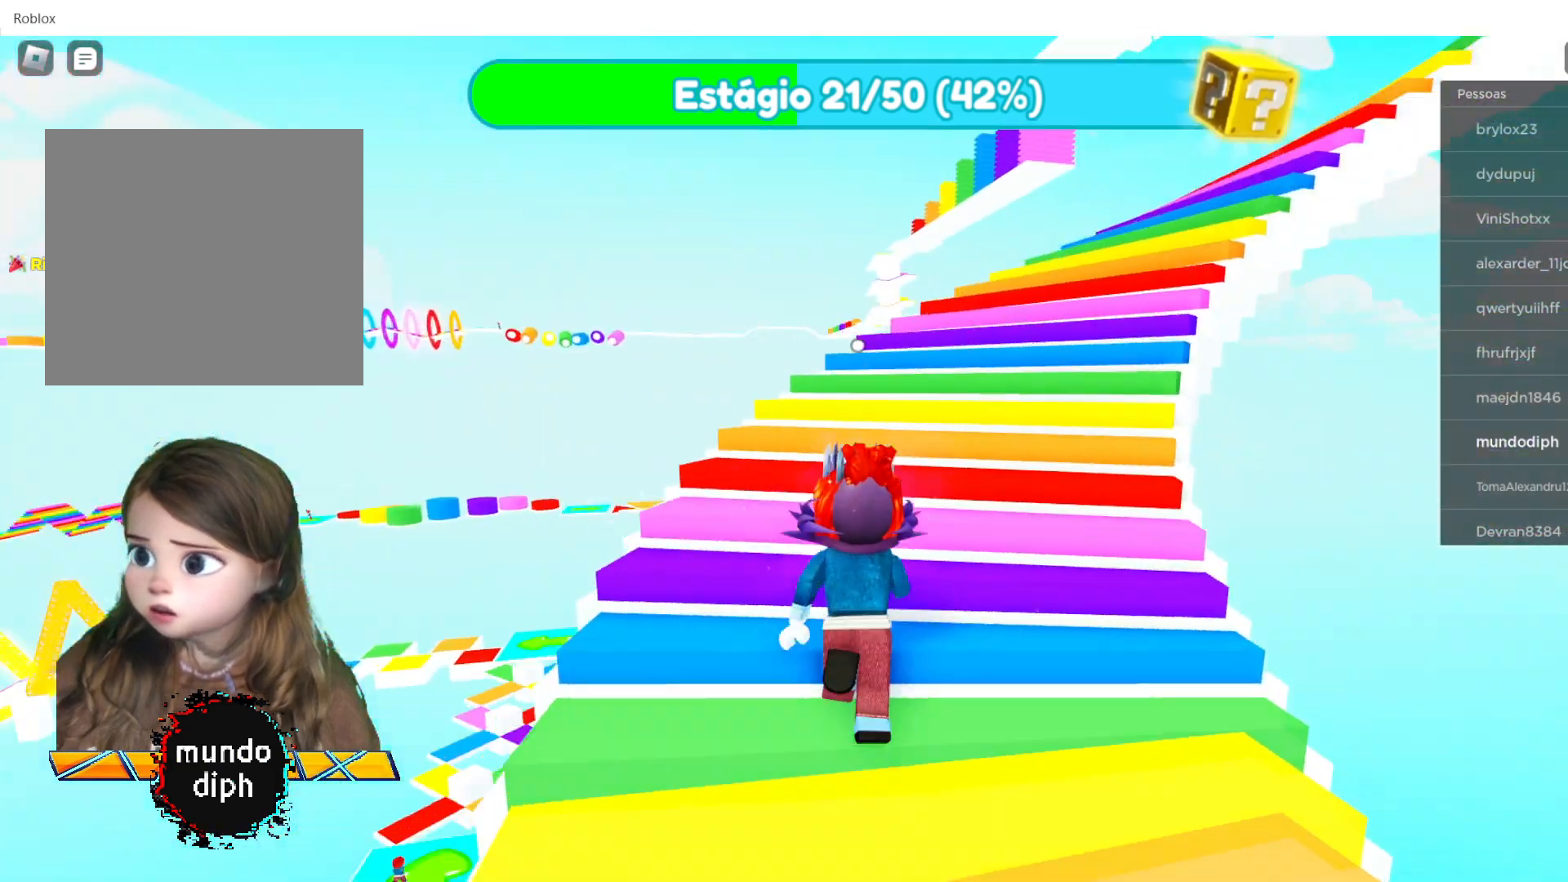
{"buttons": [], "left_stick": "up", "right_stick": "center", "events": [[67, "right_stick", "center"]]}
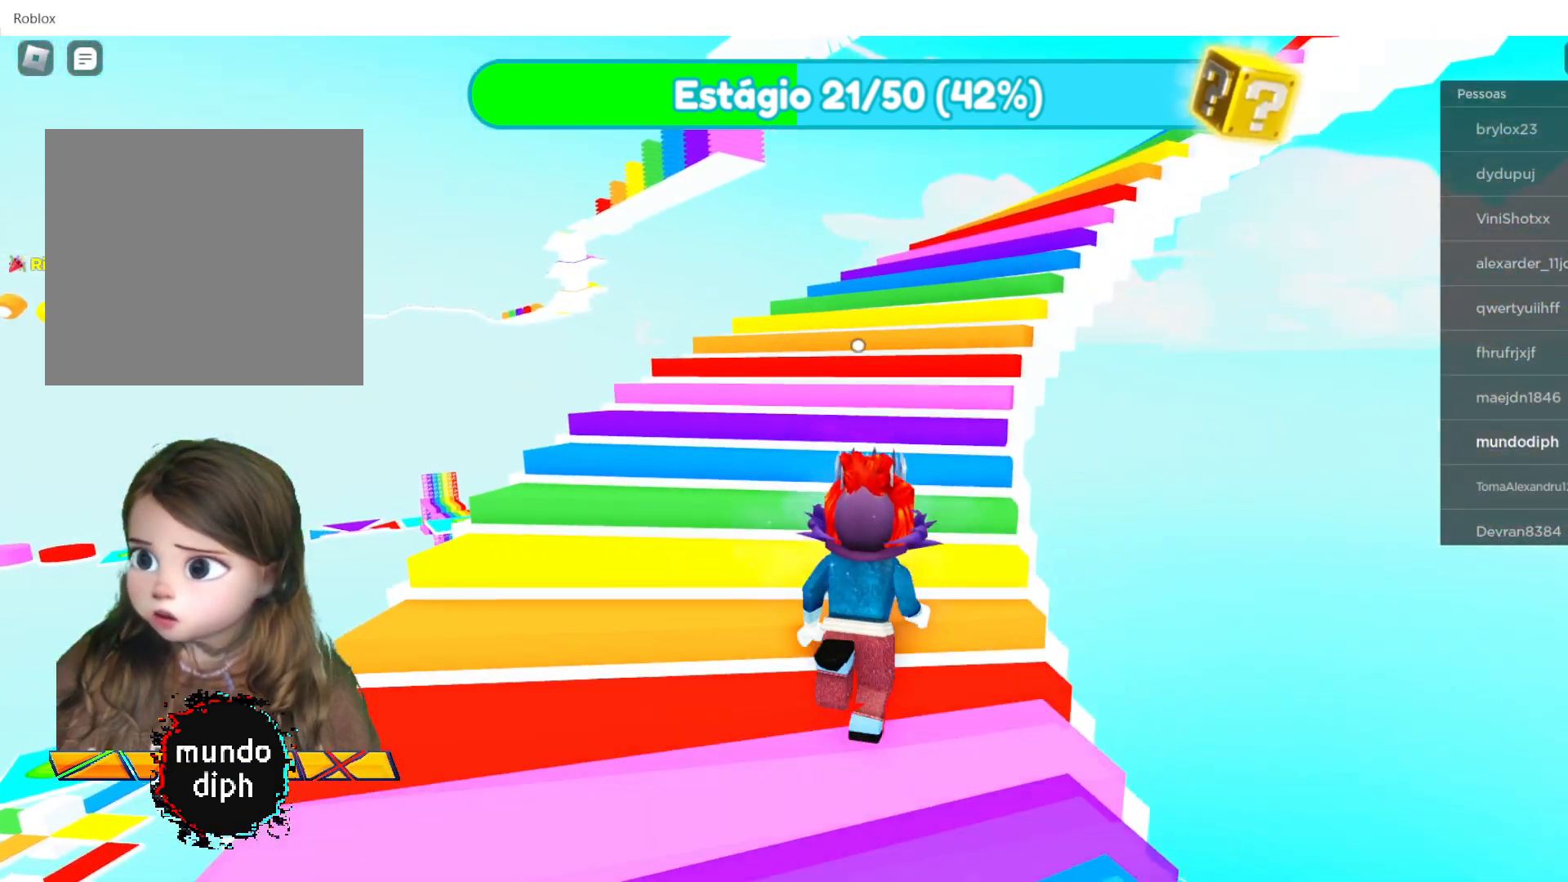
{"buttons": [], "left_stick": "up", "right_stick": "center", "events": []}
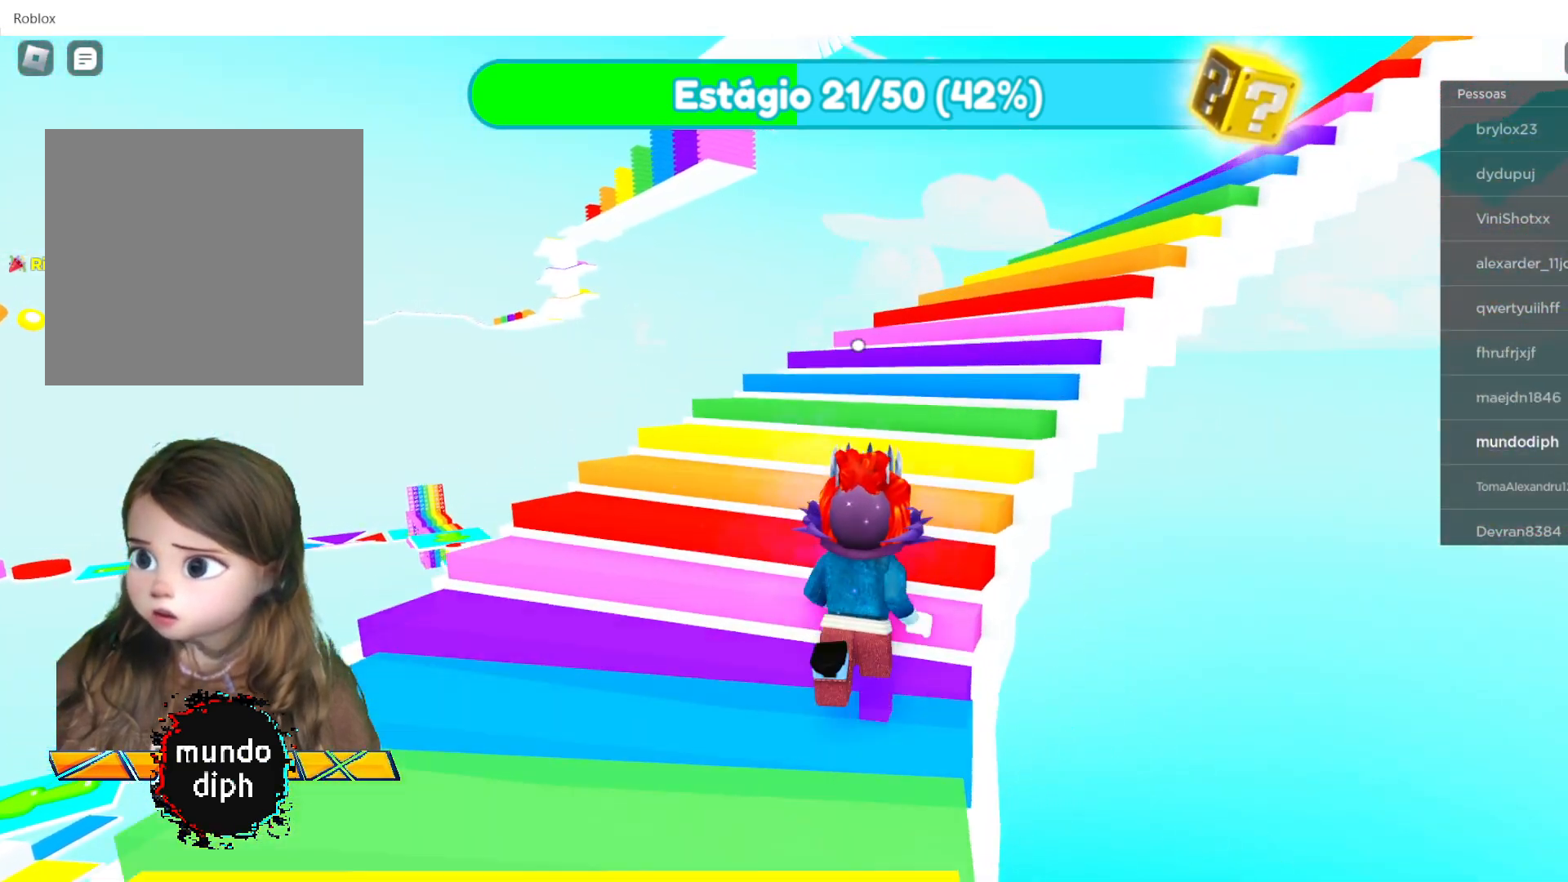
{"buttons": [], "left_stick": "up", "right_stick": "right", "events": [[267, "right_stick", "right"]]}
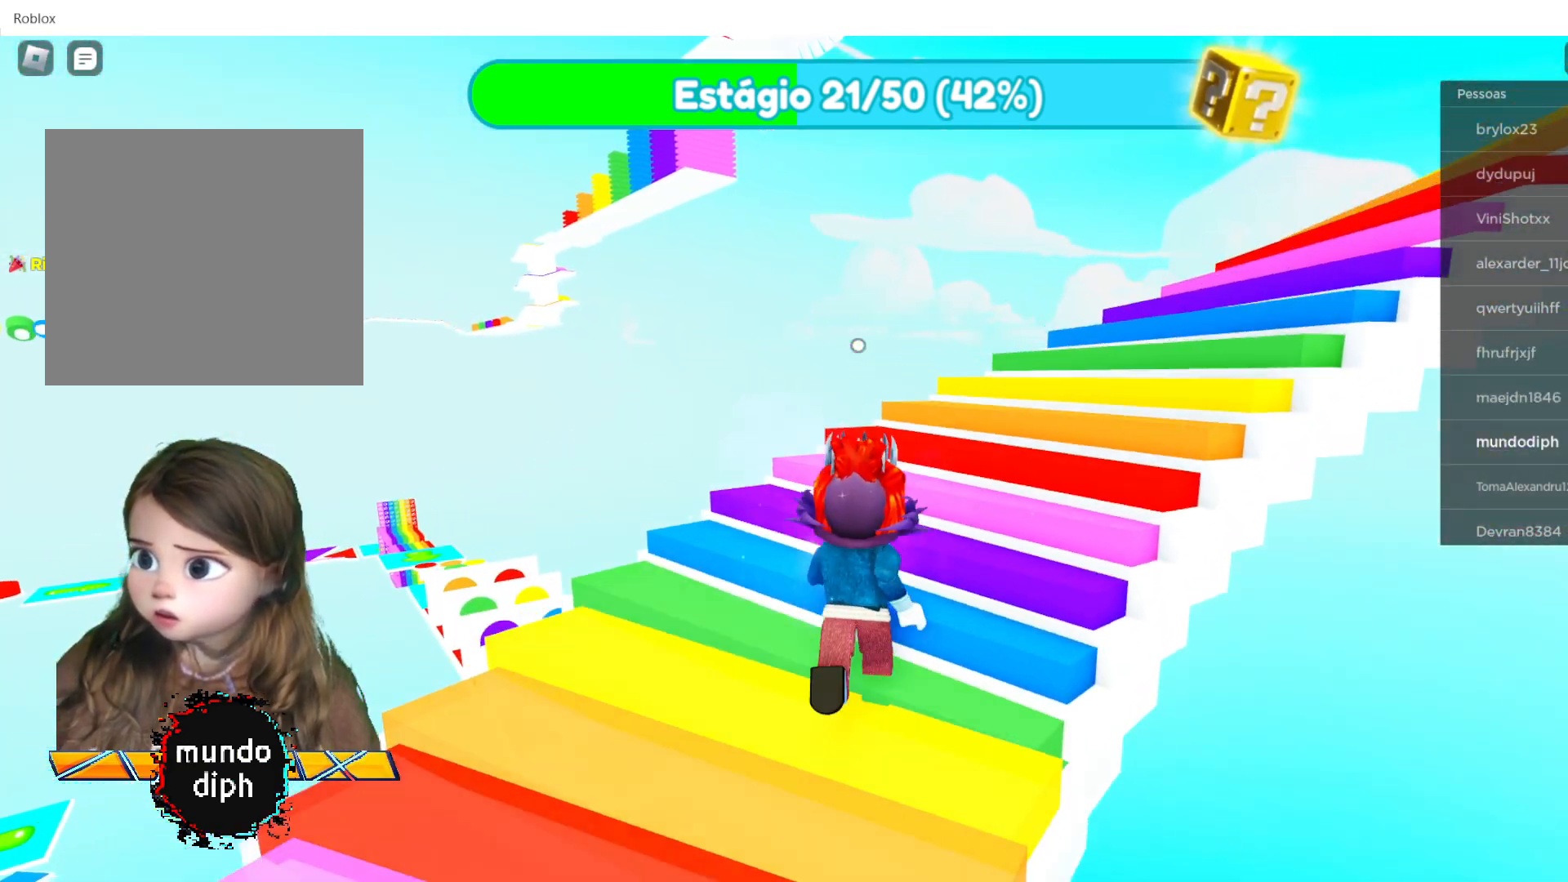
{"buttons": [], "left_stick": "up", "right_stick": "right", "events": []}
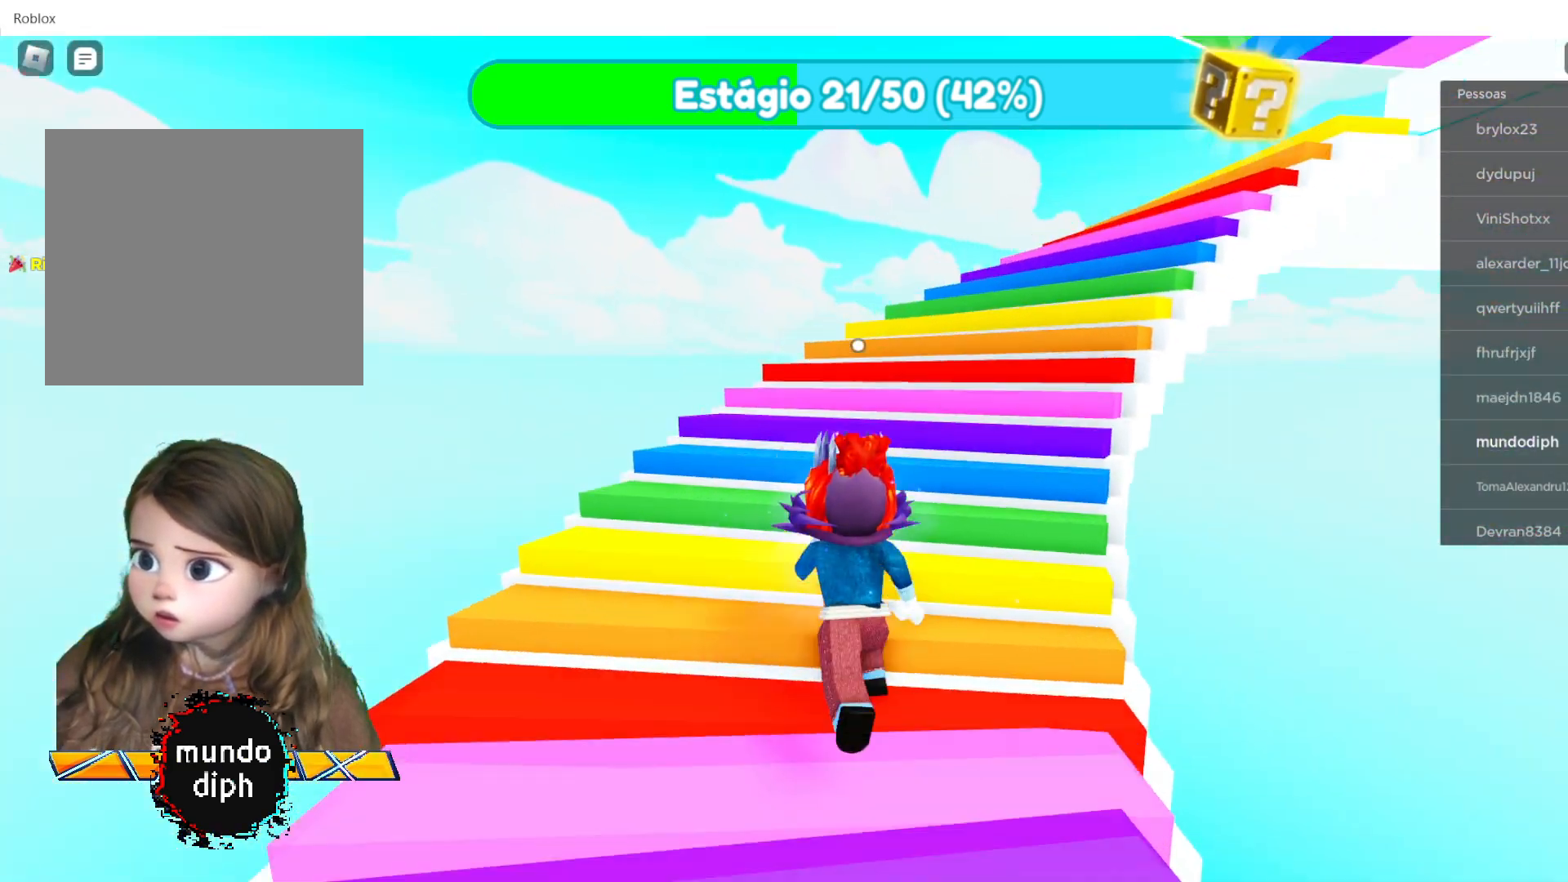
{"buttons": [], "left_stick": "up", "right_stick": "center", "events": [[167, "right_stick", "center"]]}
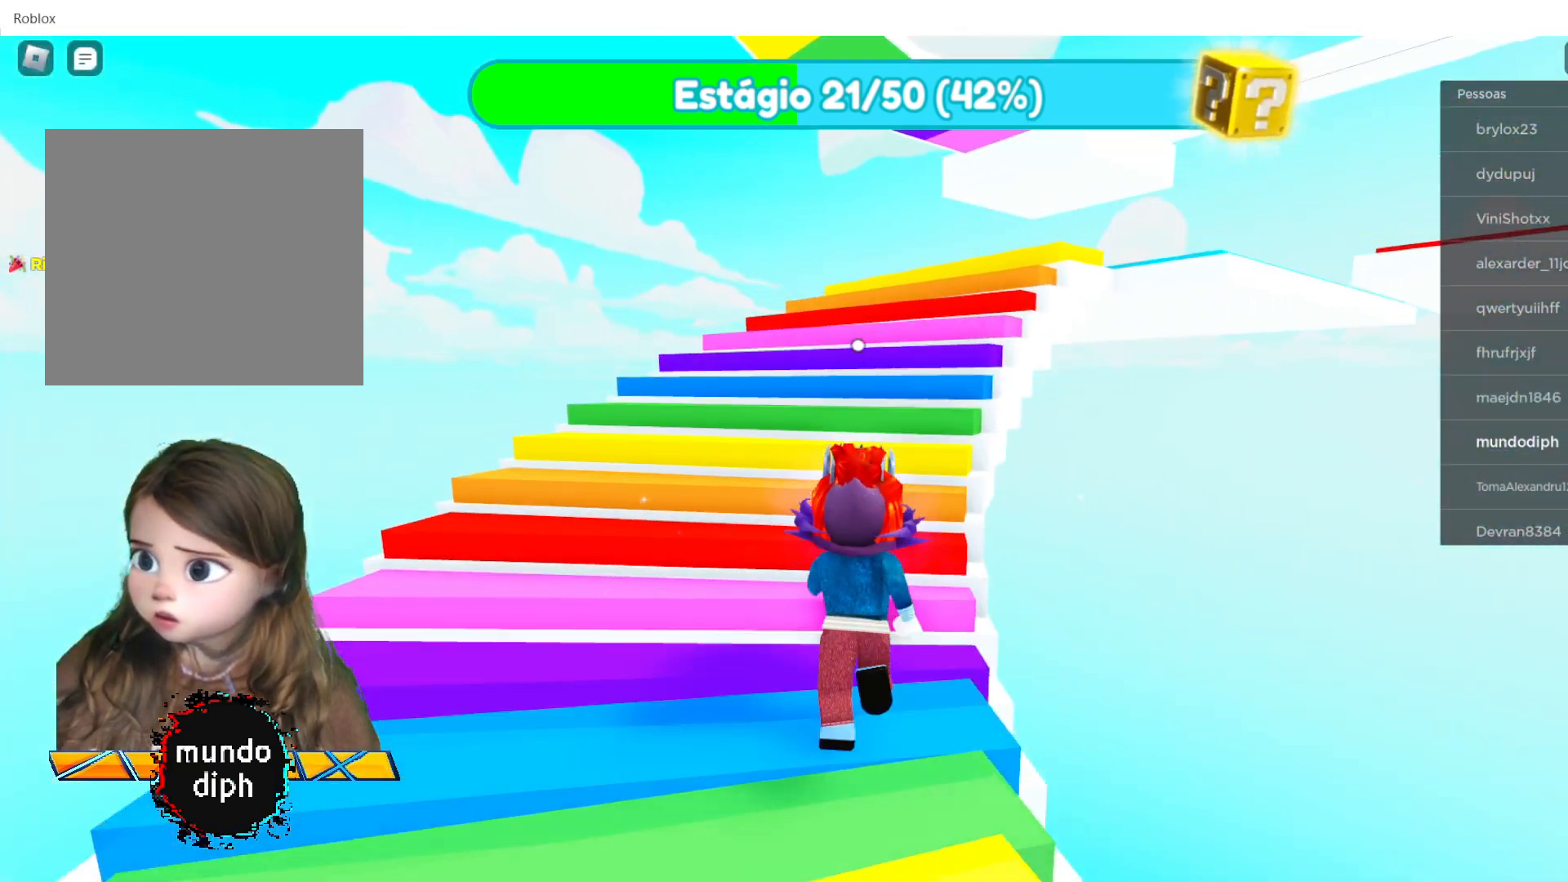
{"buttons": [], "left_stick": "up", "right_stick": "center", "events": [[100, "left_stick", "up-left"], [333, "left_stick", "up"]]}
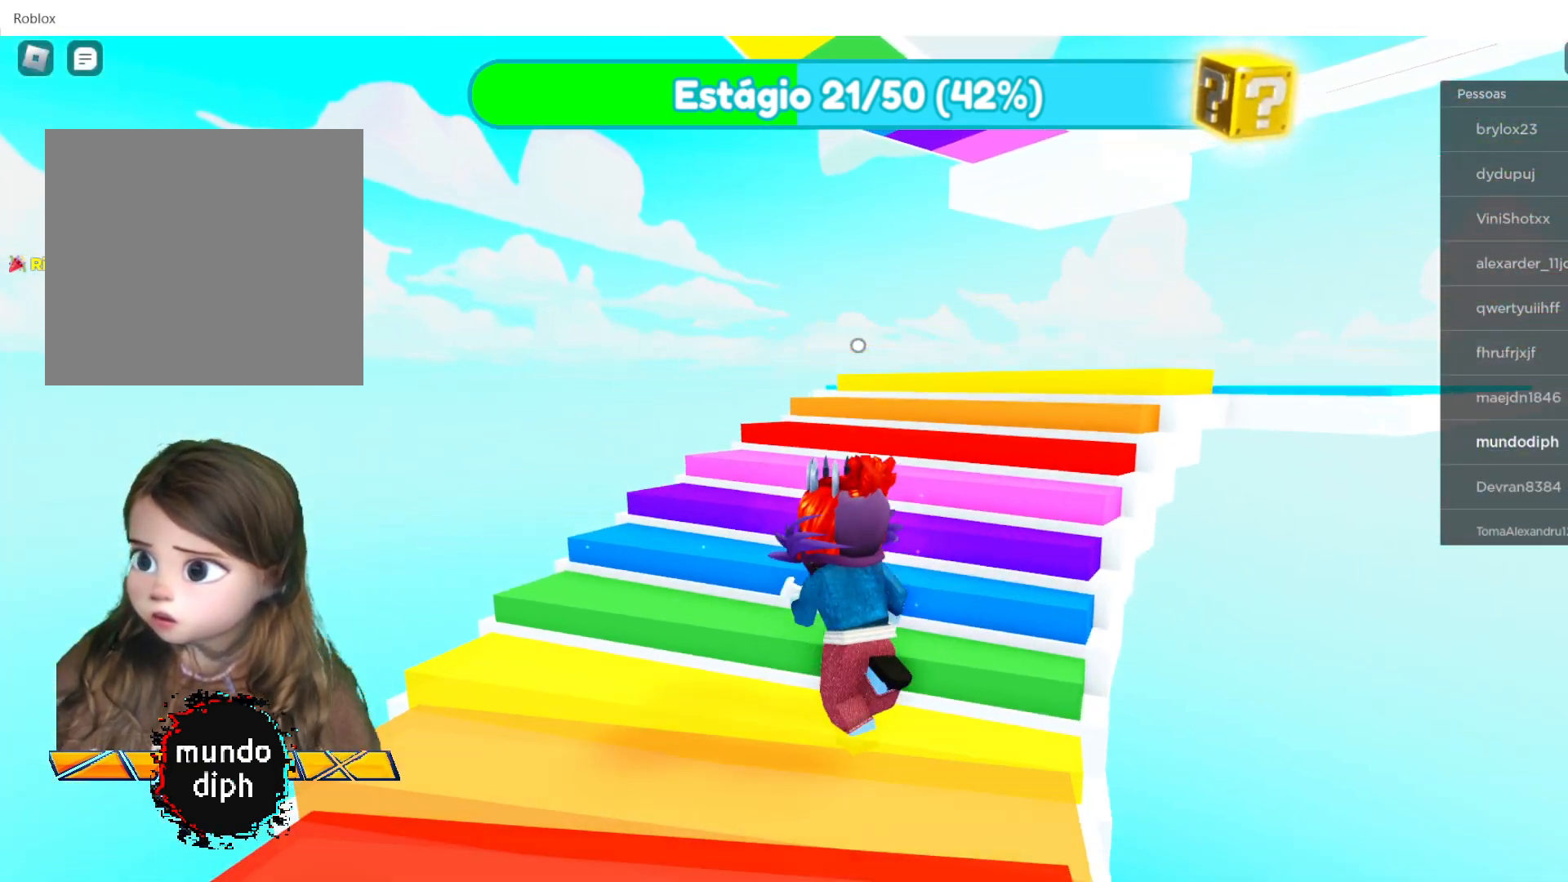
{"buttons": [], "left_stick": "up", "right_stick": "center", "events": [[100, "right_stick", "right"], [501, "right_stick", "center"]]}
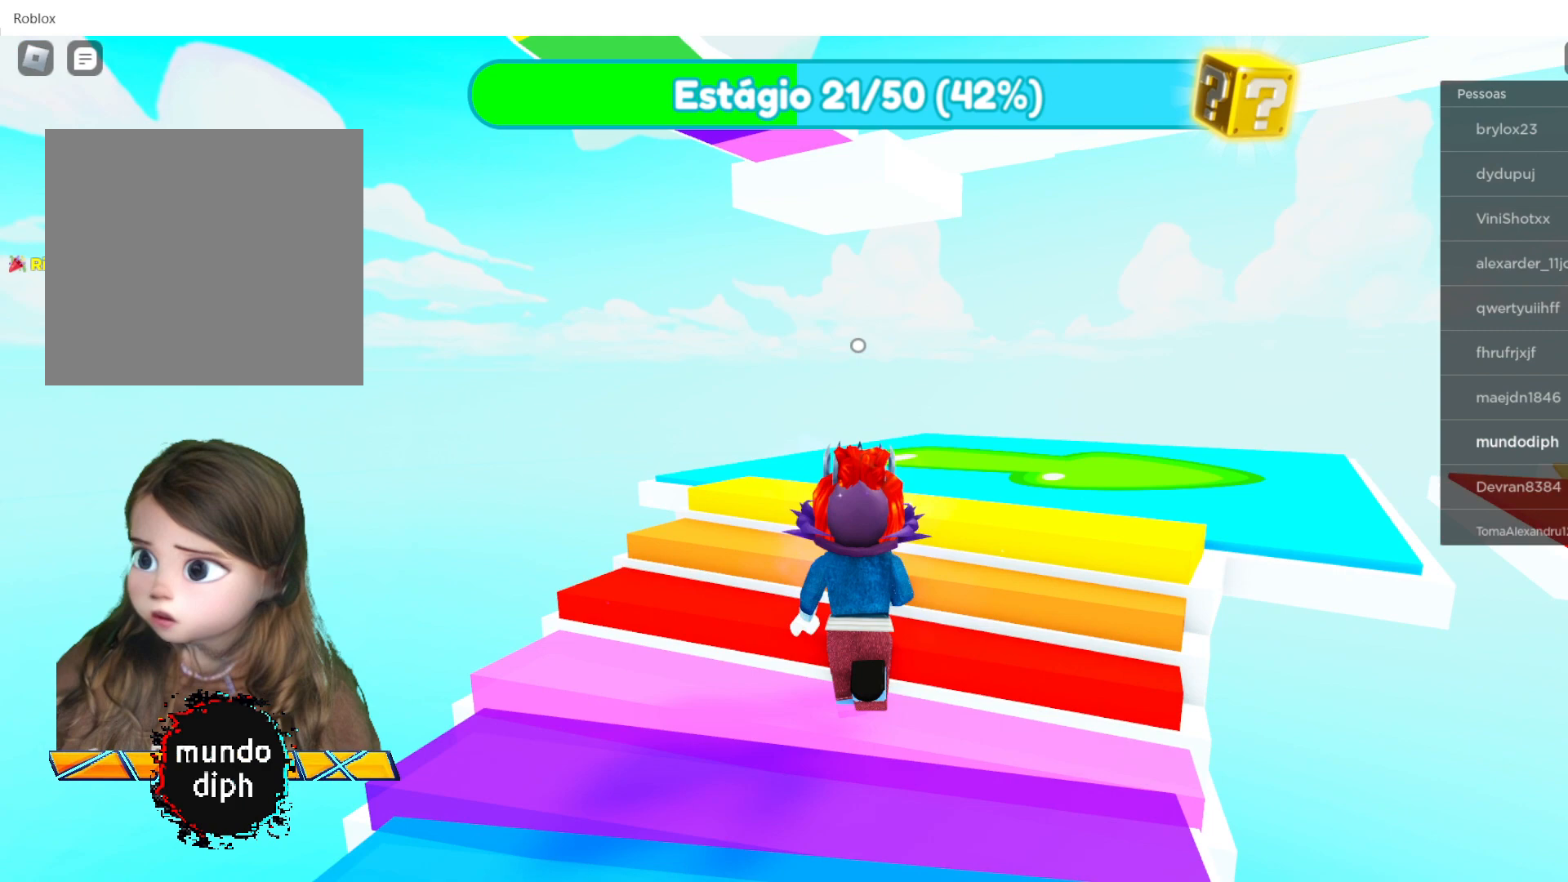
{"buttons": [], "left_stick": "up", "right_stick": "right", "events": [[433, "right_stick", "right"]]}
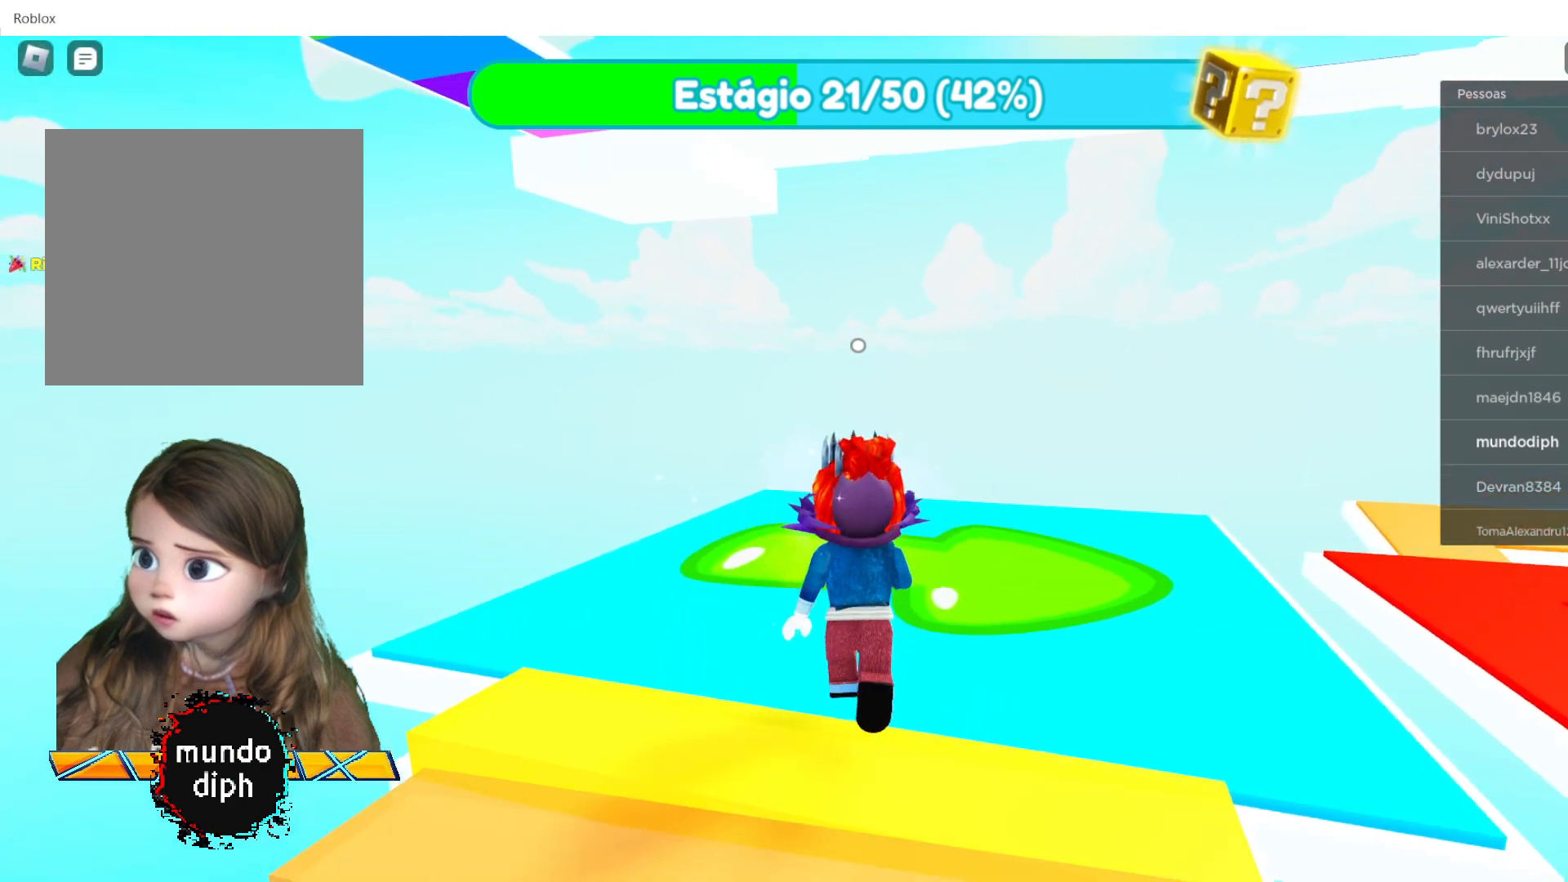
{"buttons": [], "left_stick": "up", "right_stick": "right", "events": []}
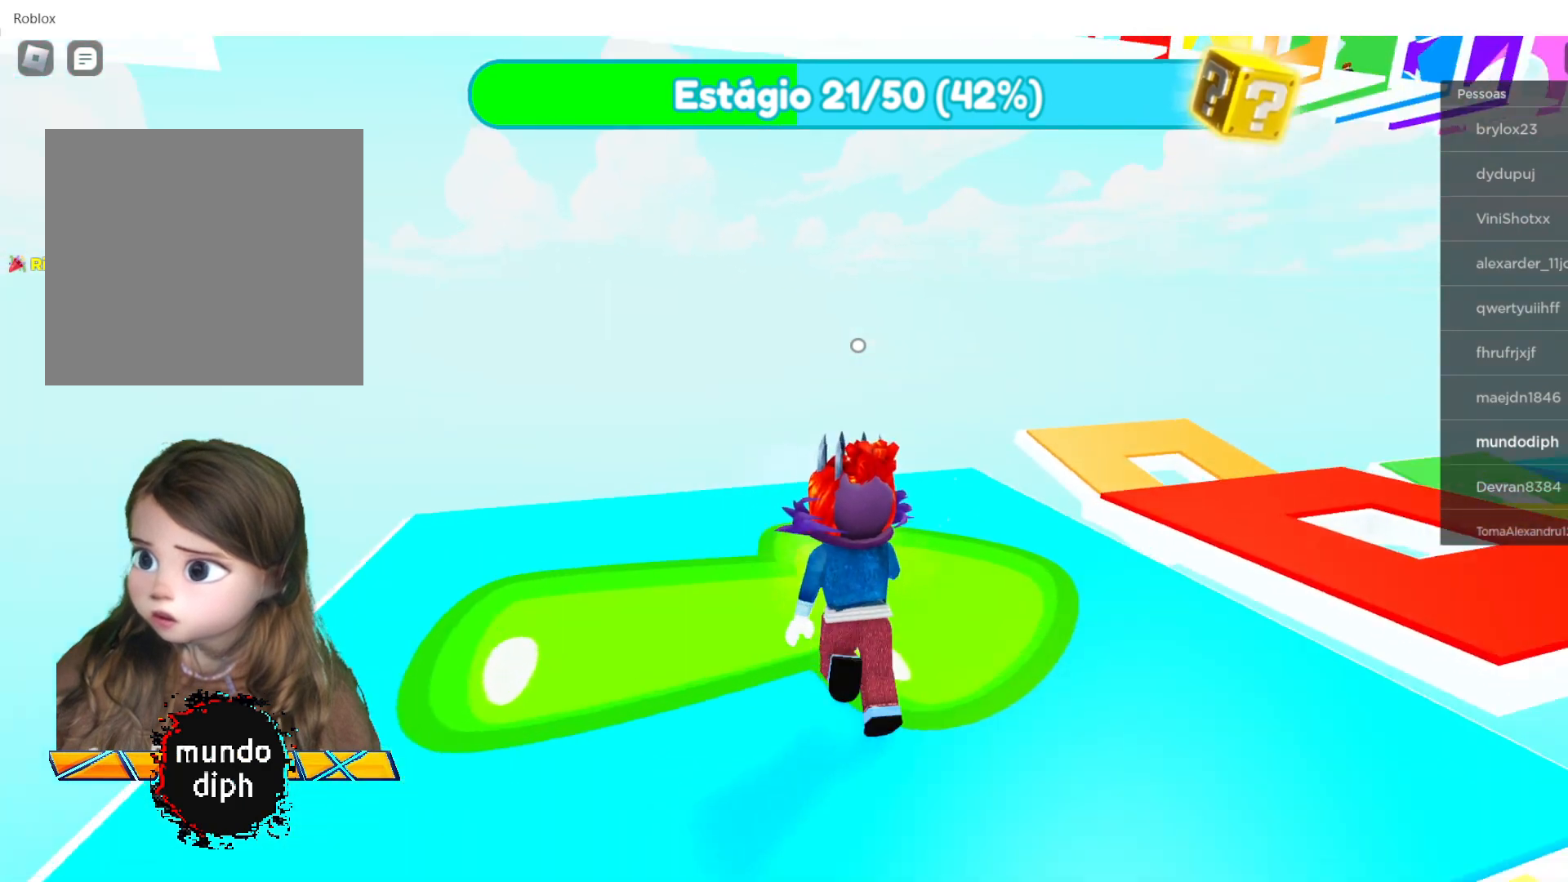
{"buttons": [], "left_stick": "left", "right_stick": "center", "events": [[67, "left_stick", "center"], [501, "left_stick", "left"], [501, "right_stick", "center"]]}
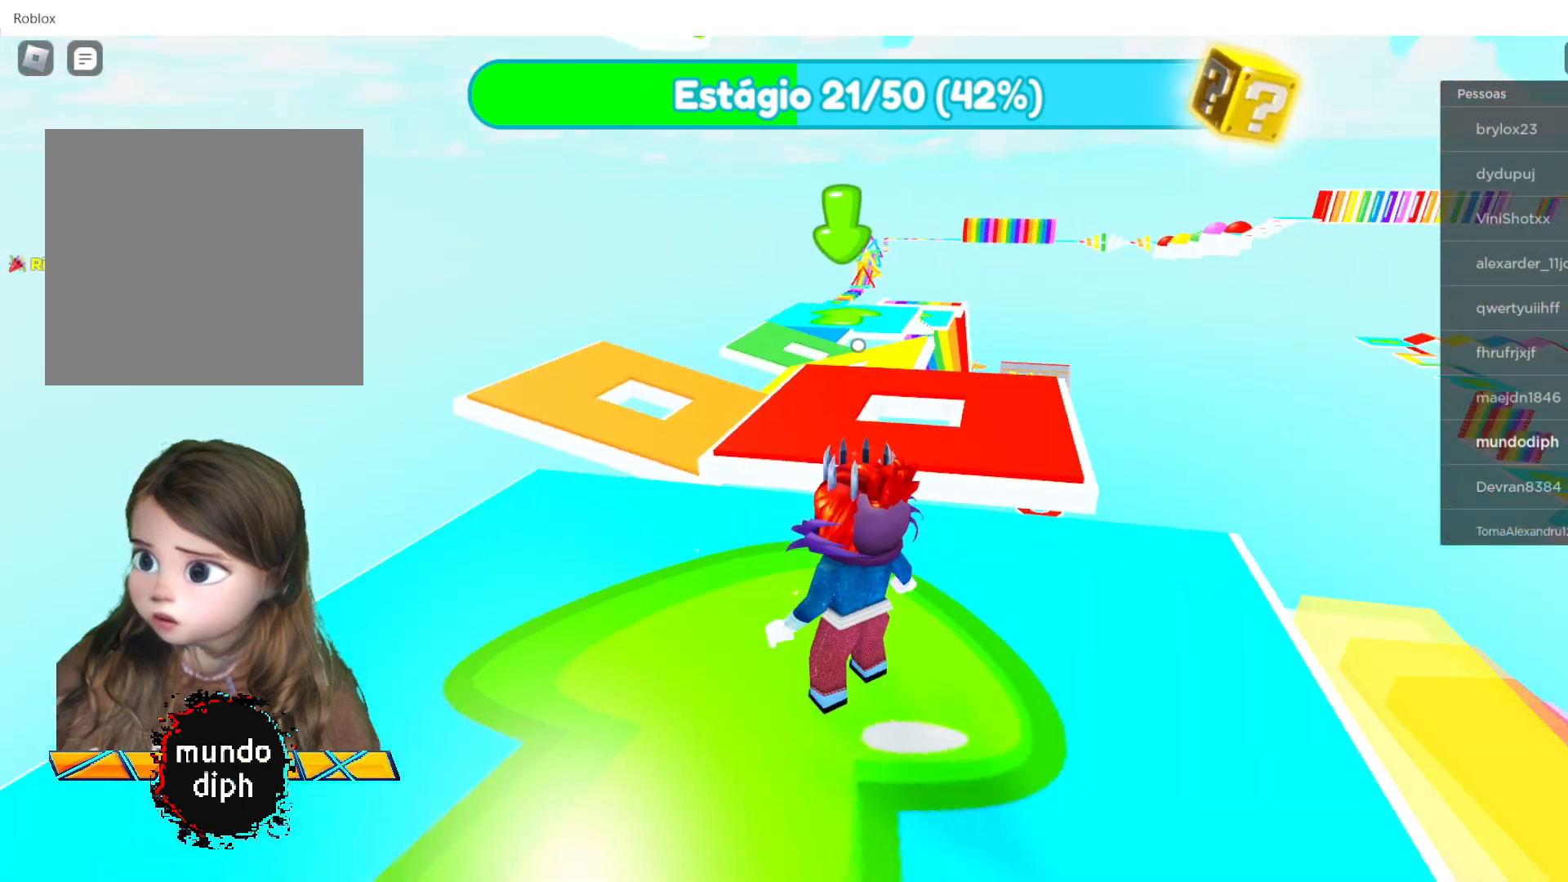
{"buttons": [], "left_stick": "center", "right_stick": "center", "events": [[300, "left_stick", "center"]]}
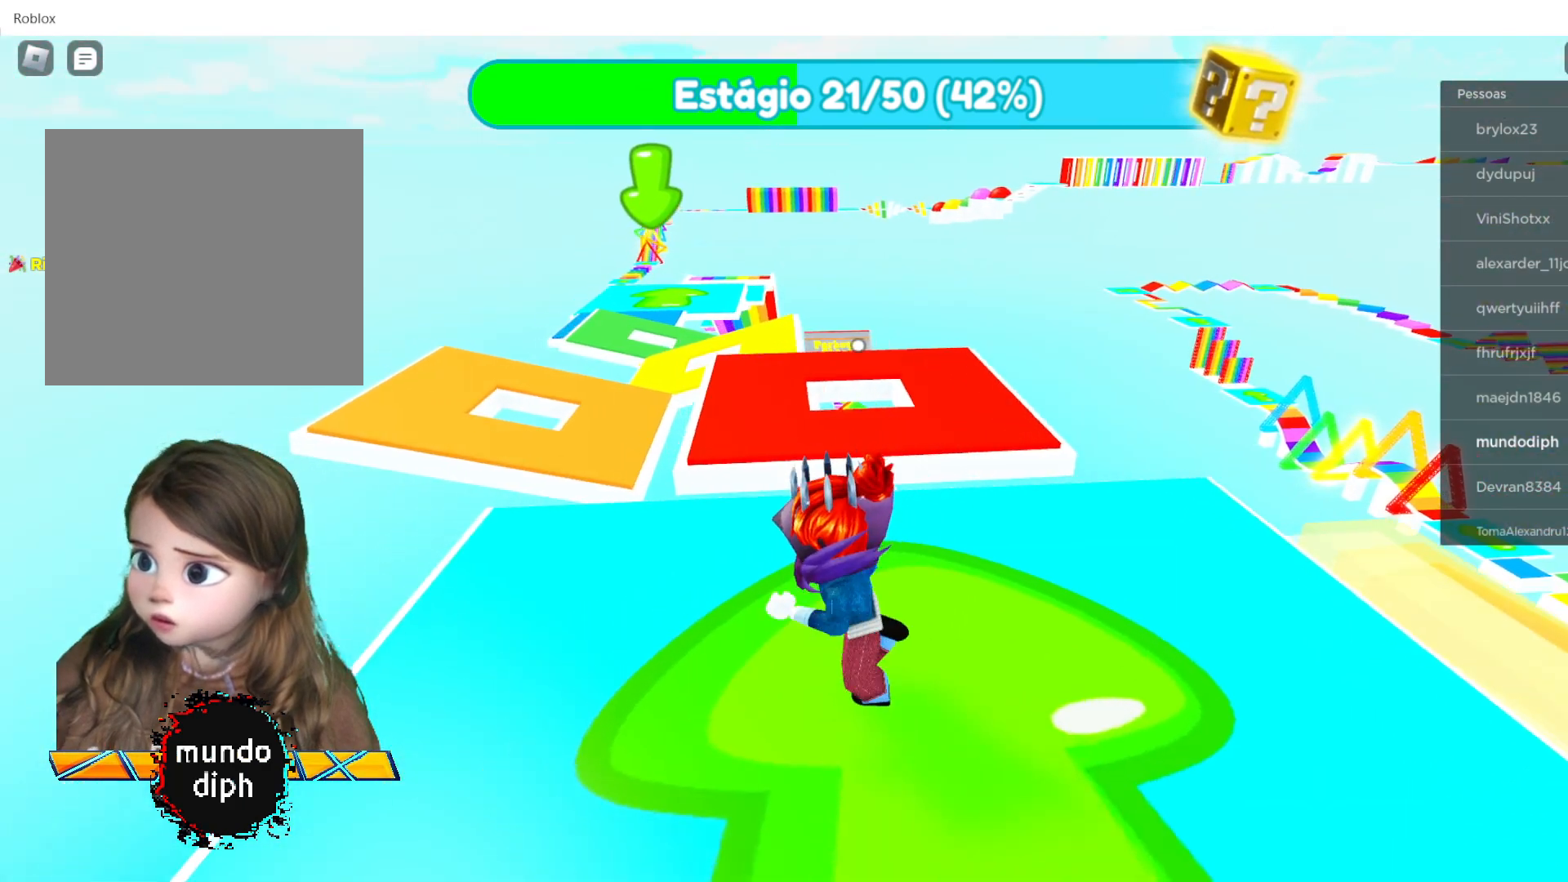
{"buttons": [], "left_stick": "up-left", "right_stick": "center", "events": [[34, "left_stick", "up"], [367, "left_stick", "up-left"]]}
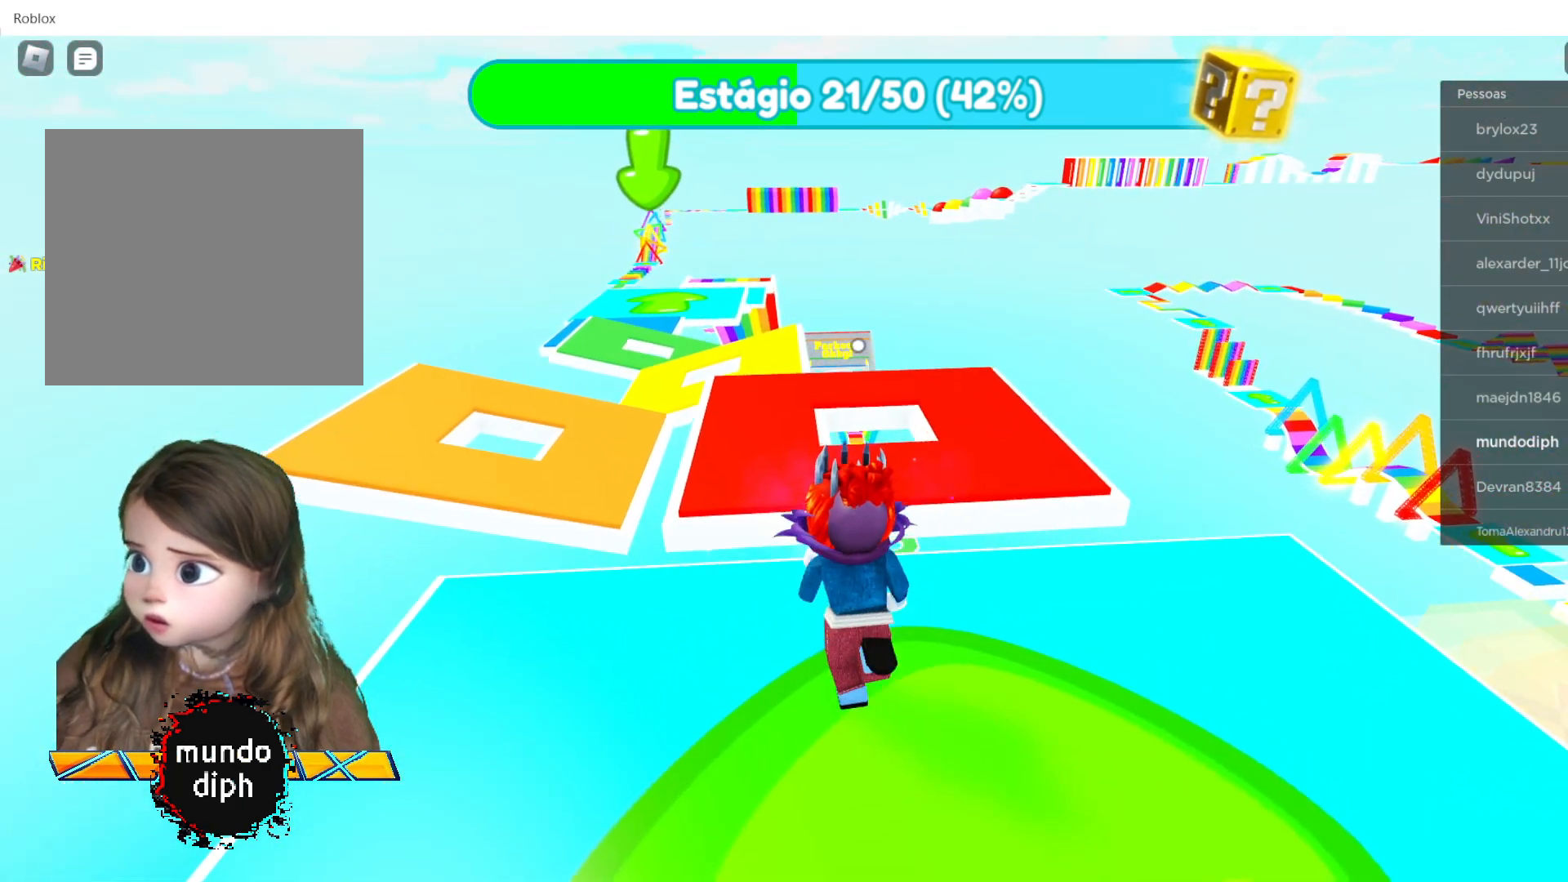
{"buttons": [], "left_stick": "up", "right_stick": "center", "events": [[133, "A", "down"], [267, "A", "up"], [367, "left_stick", "up"]]}
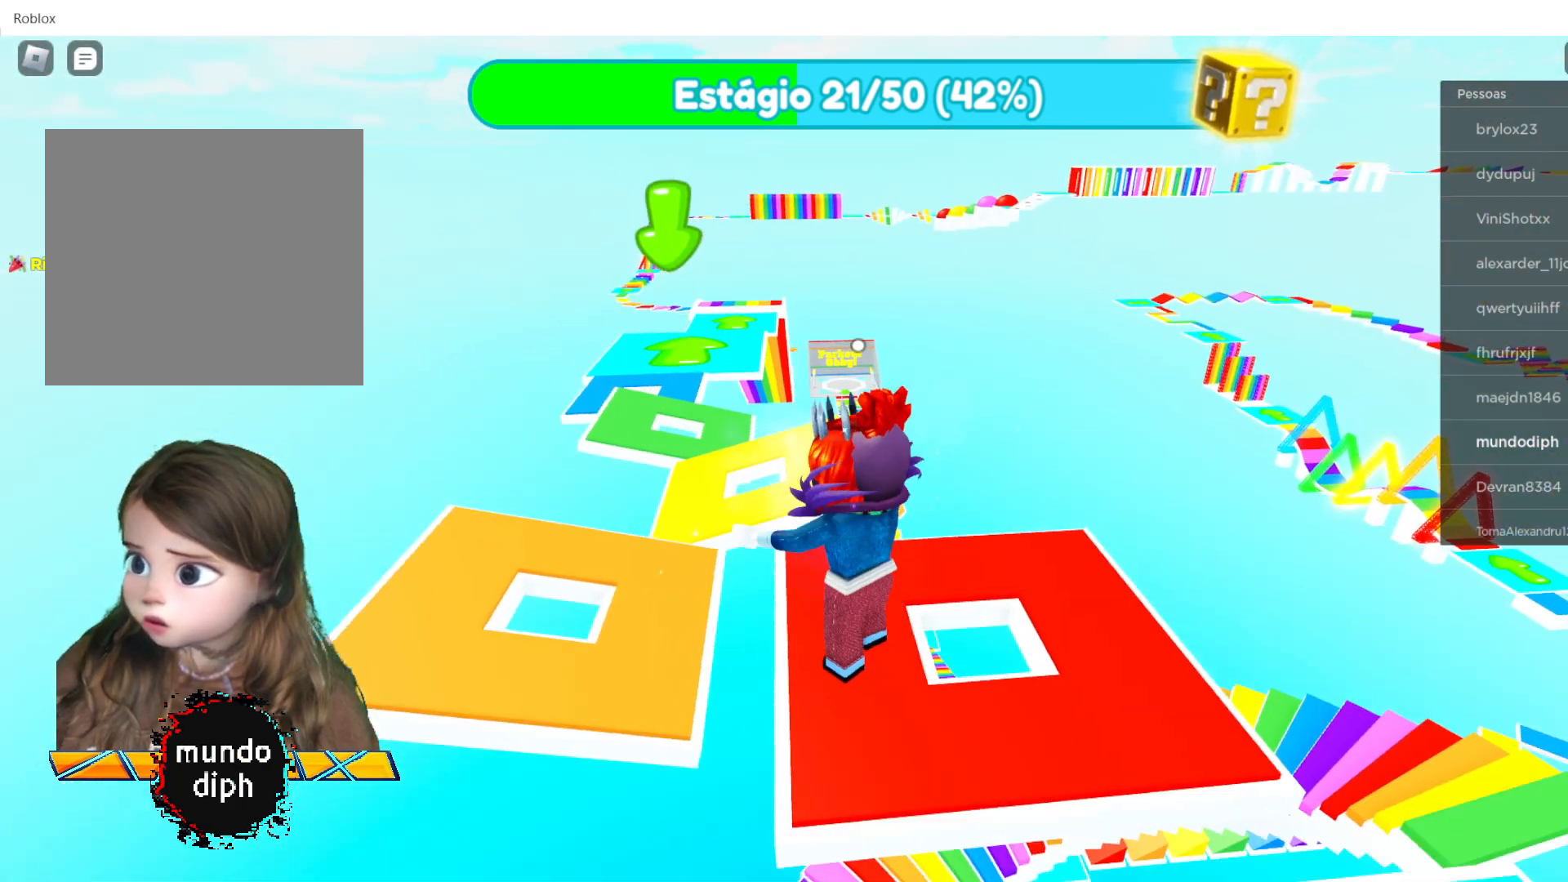
{"buttons": [], "left_stick": "center", "right_stick": "center", "events": [[234, "left_stick", "center"]]}
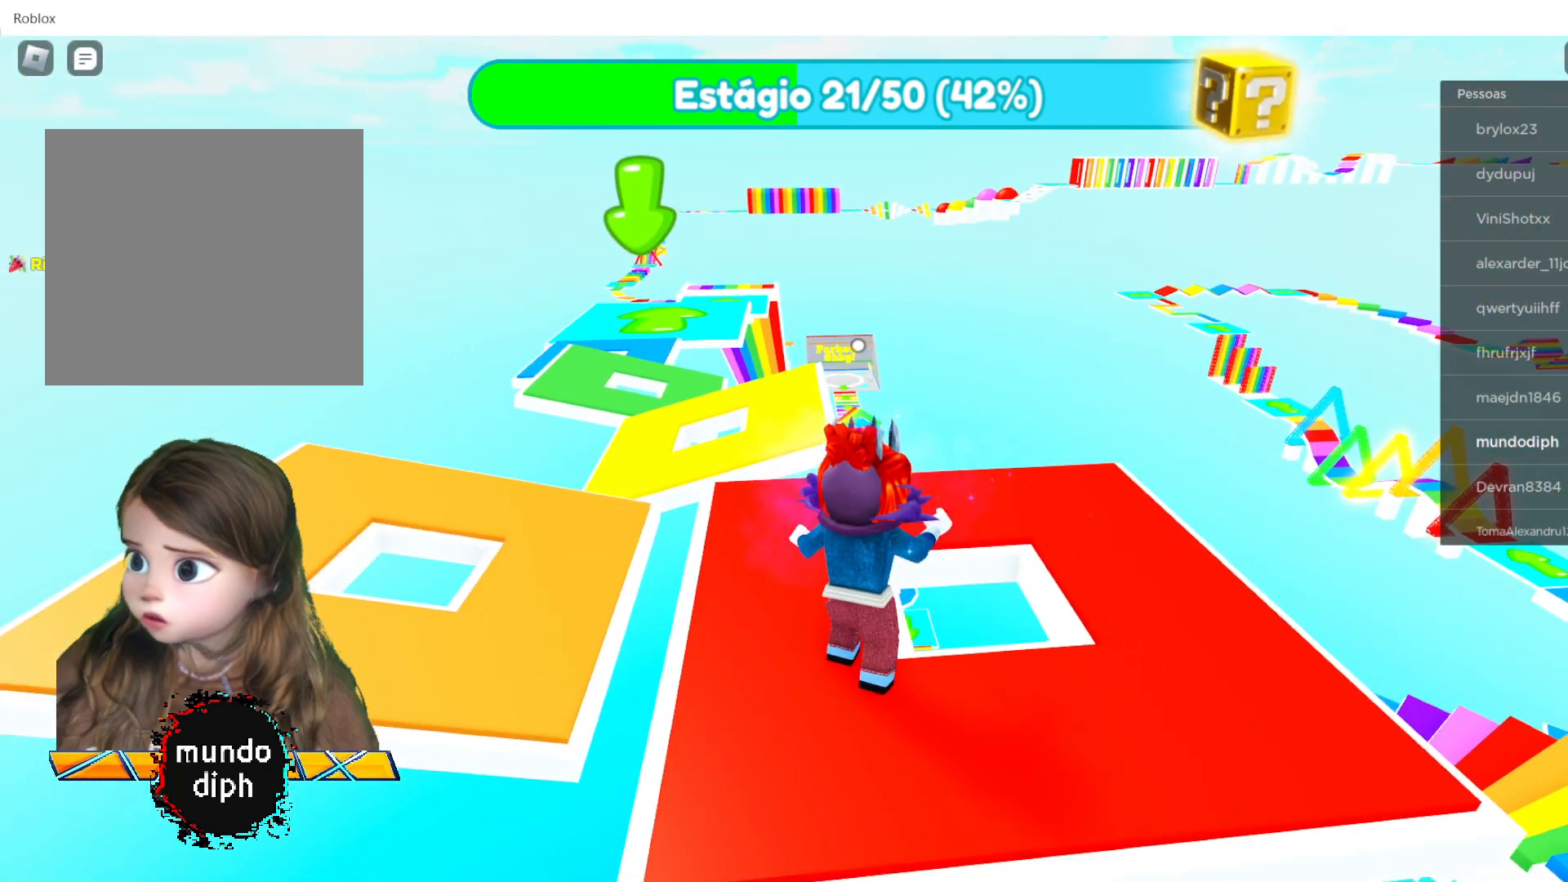
{"buttons": [], "left_stick": "center", "right_stick": "center", "events": [[267, "left_stick", "left"], [300, "right_stick", "left"], [434, "left_stick", "center"], [500, "right_stick", "center"]]}
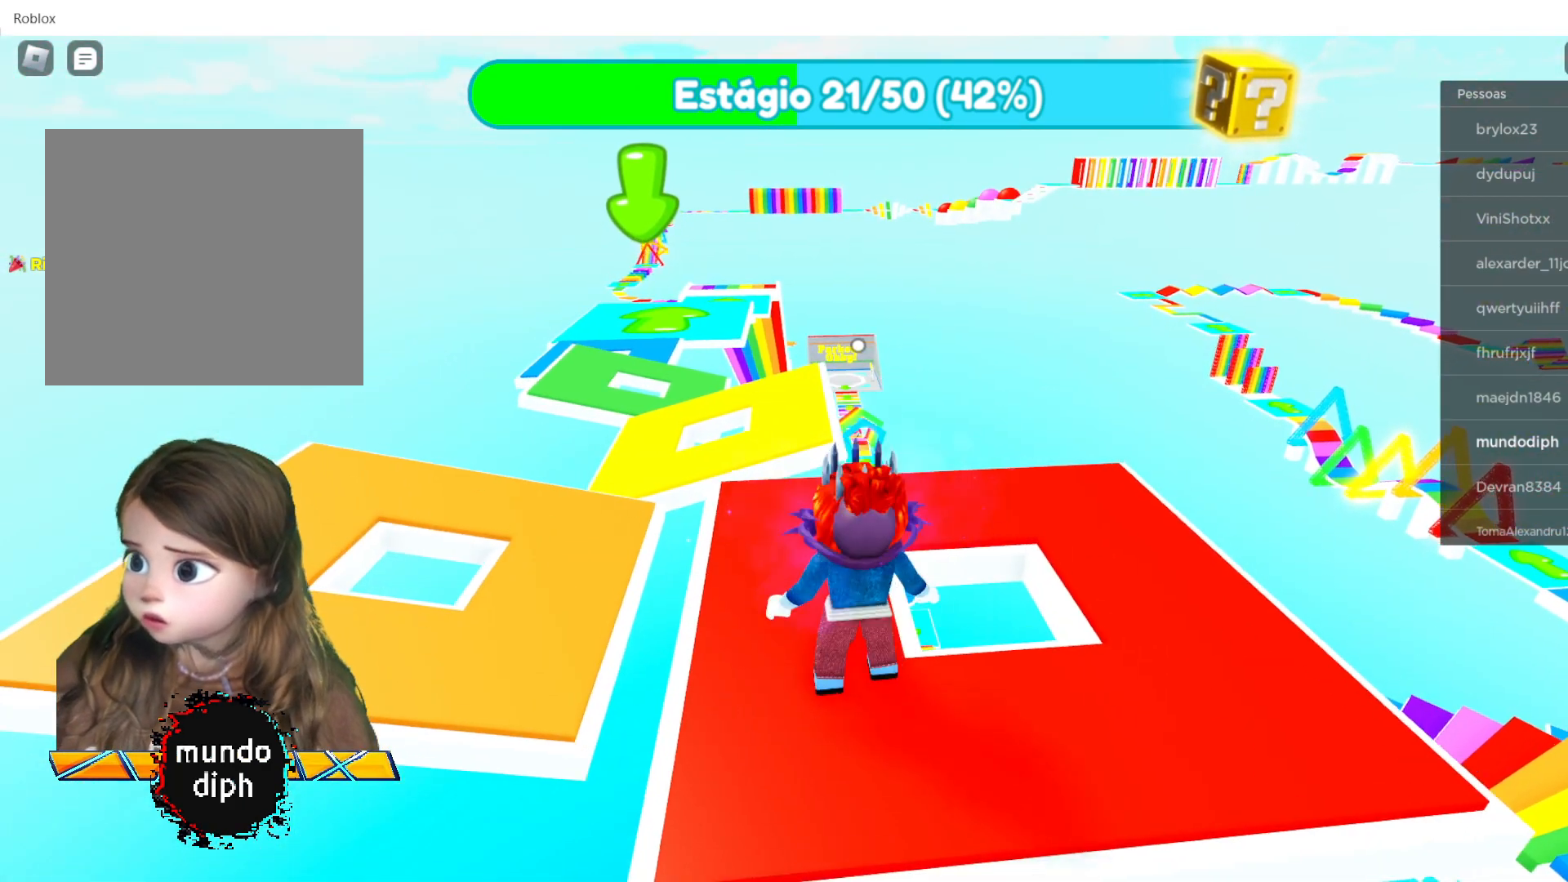
{"buttons": [], "left_stick": "up-left", "right_stick": "center", "events": [[267, "right_stick", "left"], [467, "left_stick", "up-left"], [467, "right_stick", "center"]]}
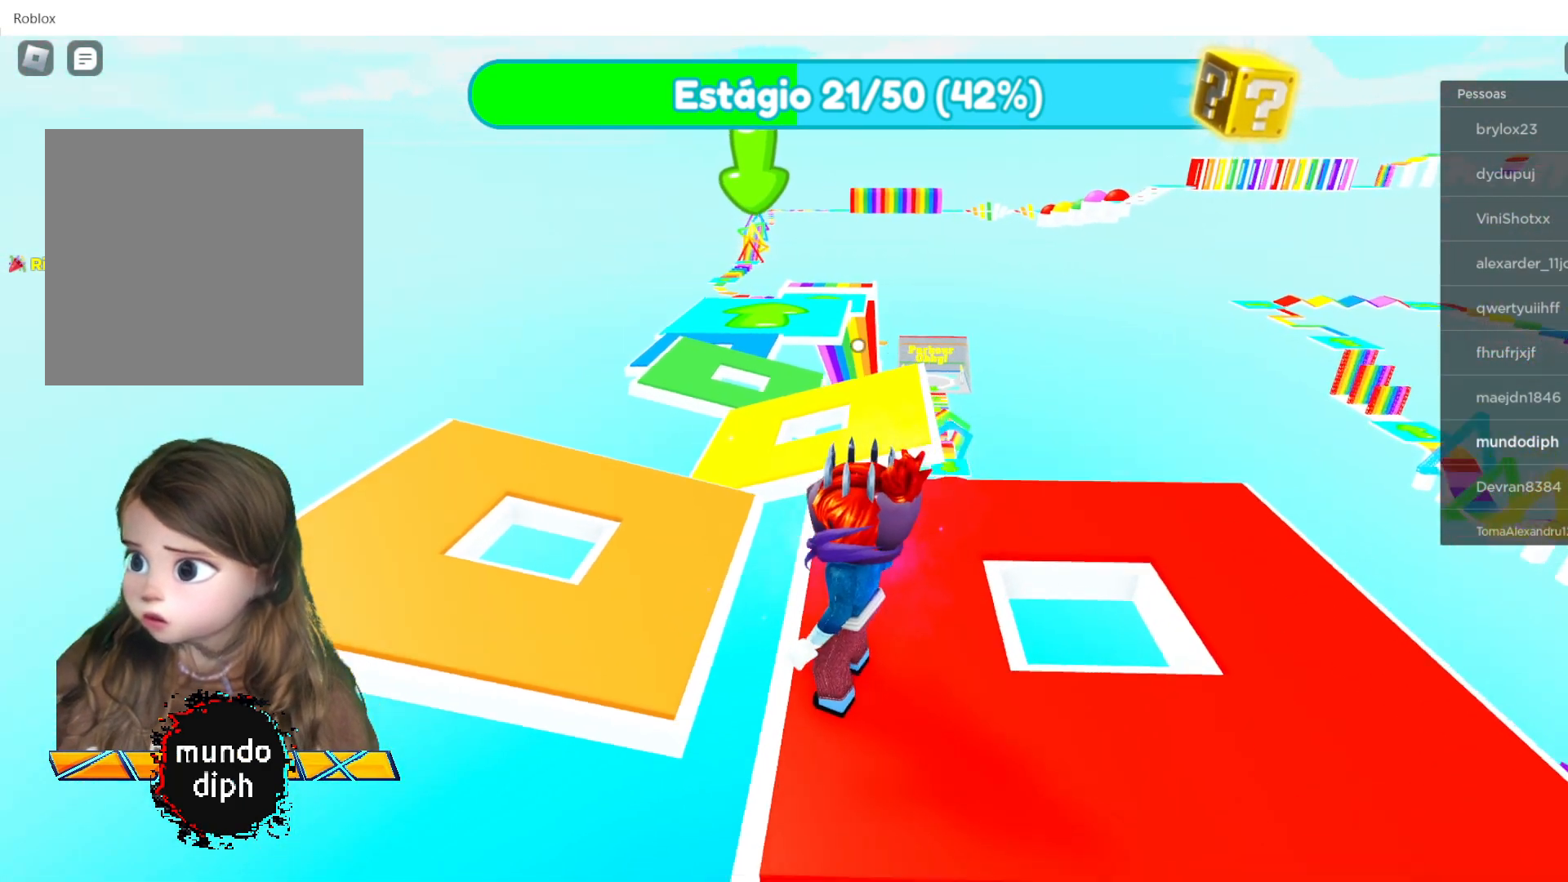
{"buttons": [], "left_stick": "up-left", "right_stick": "center", "events": [[167, "A", "down"], [367, "A", "up"]]}
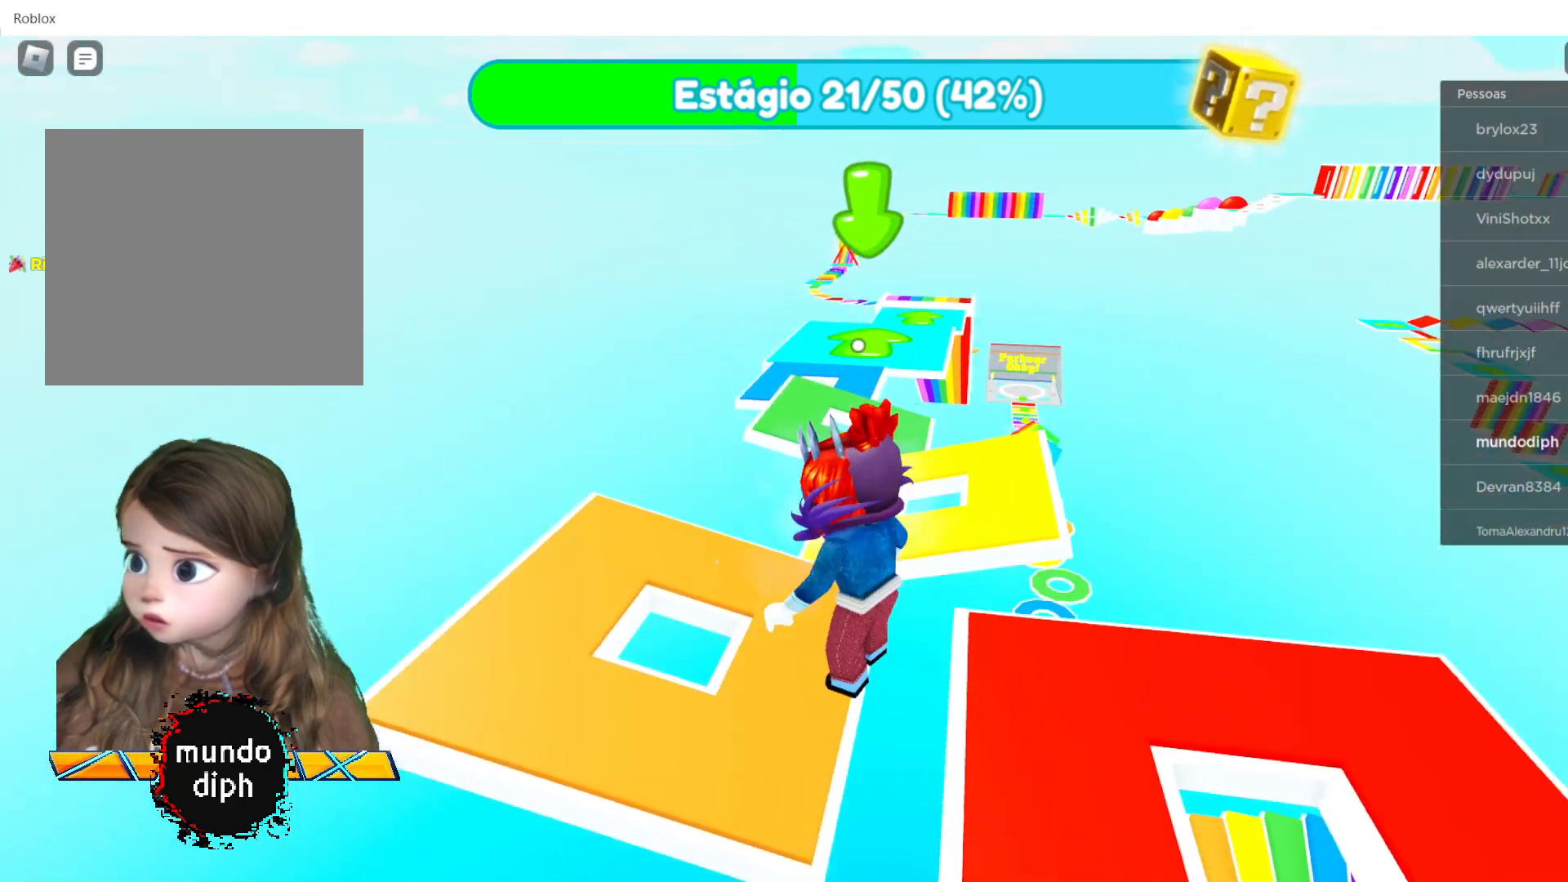
{"buttons": [], "left_stick": "up-right", "right_stick": "center", "events": [[134, "left_stick", "up-right"]]}
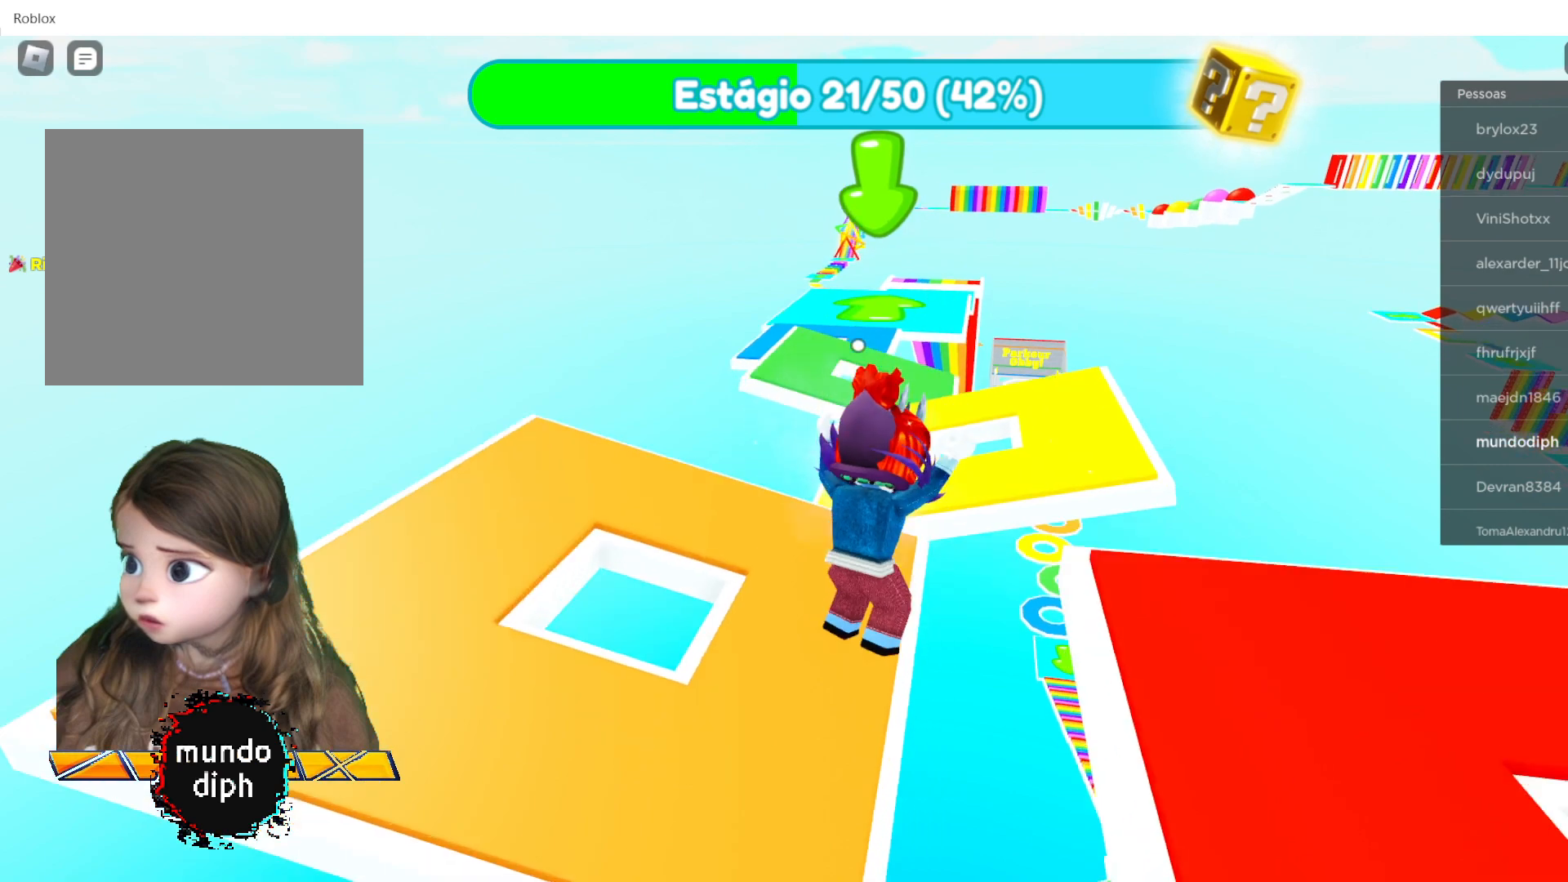
{"buttons": [], "left_stick": "left", "right_stick": "center", "events": [[33, "left_stick", "center"], [434, "left_stick", "left"]]}
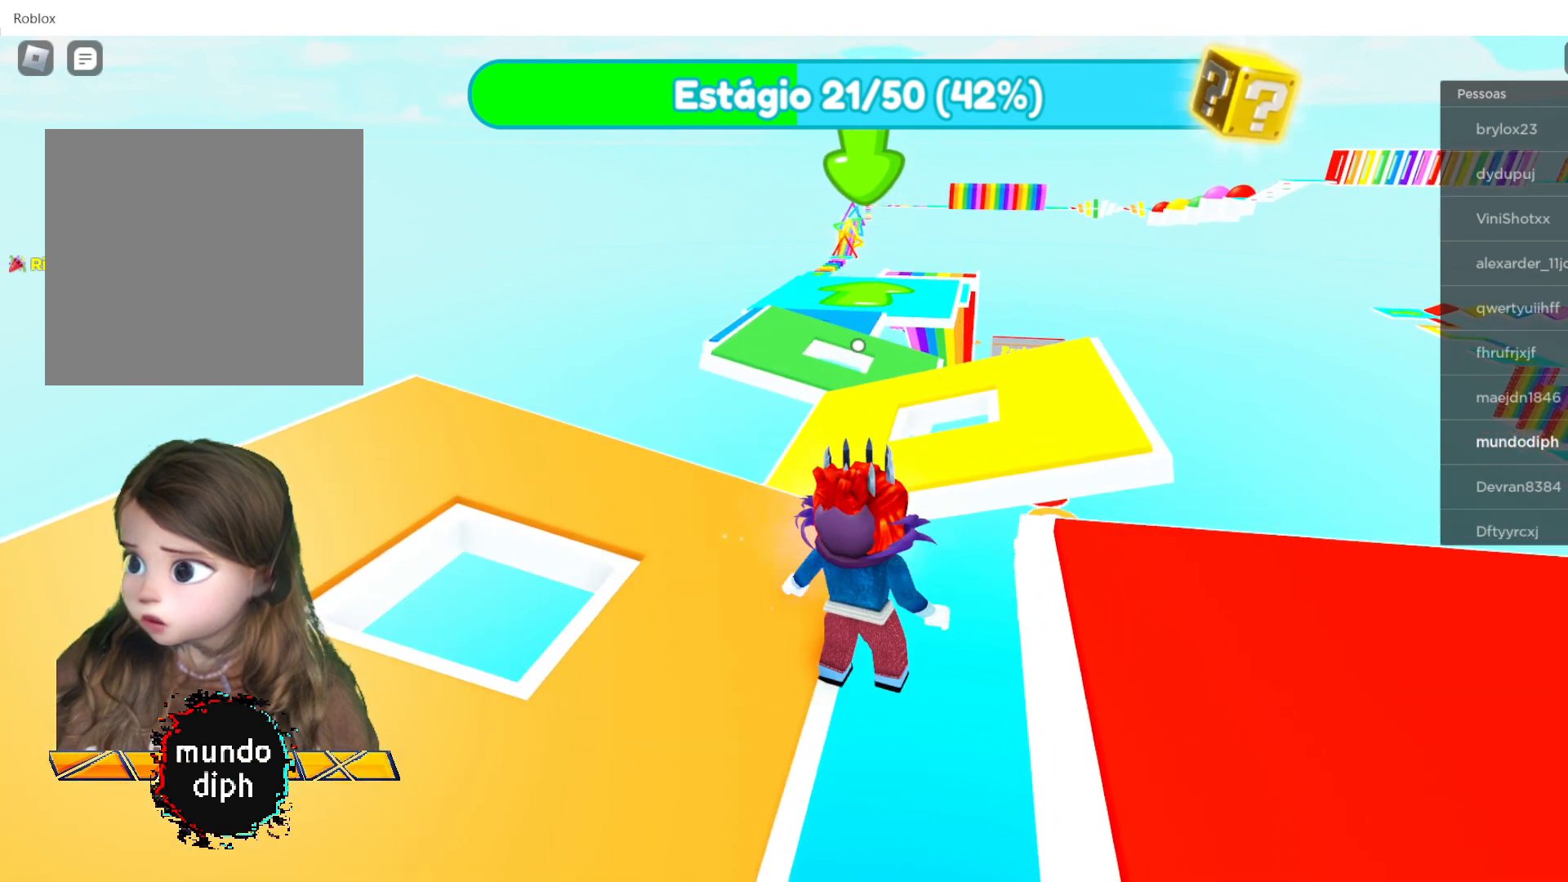
{"buttons": [], "left_stick": "up", "right_stick": "center", "events": [[100, "left_stick", "center"], [401, "left_stick", "up"]]}
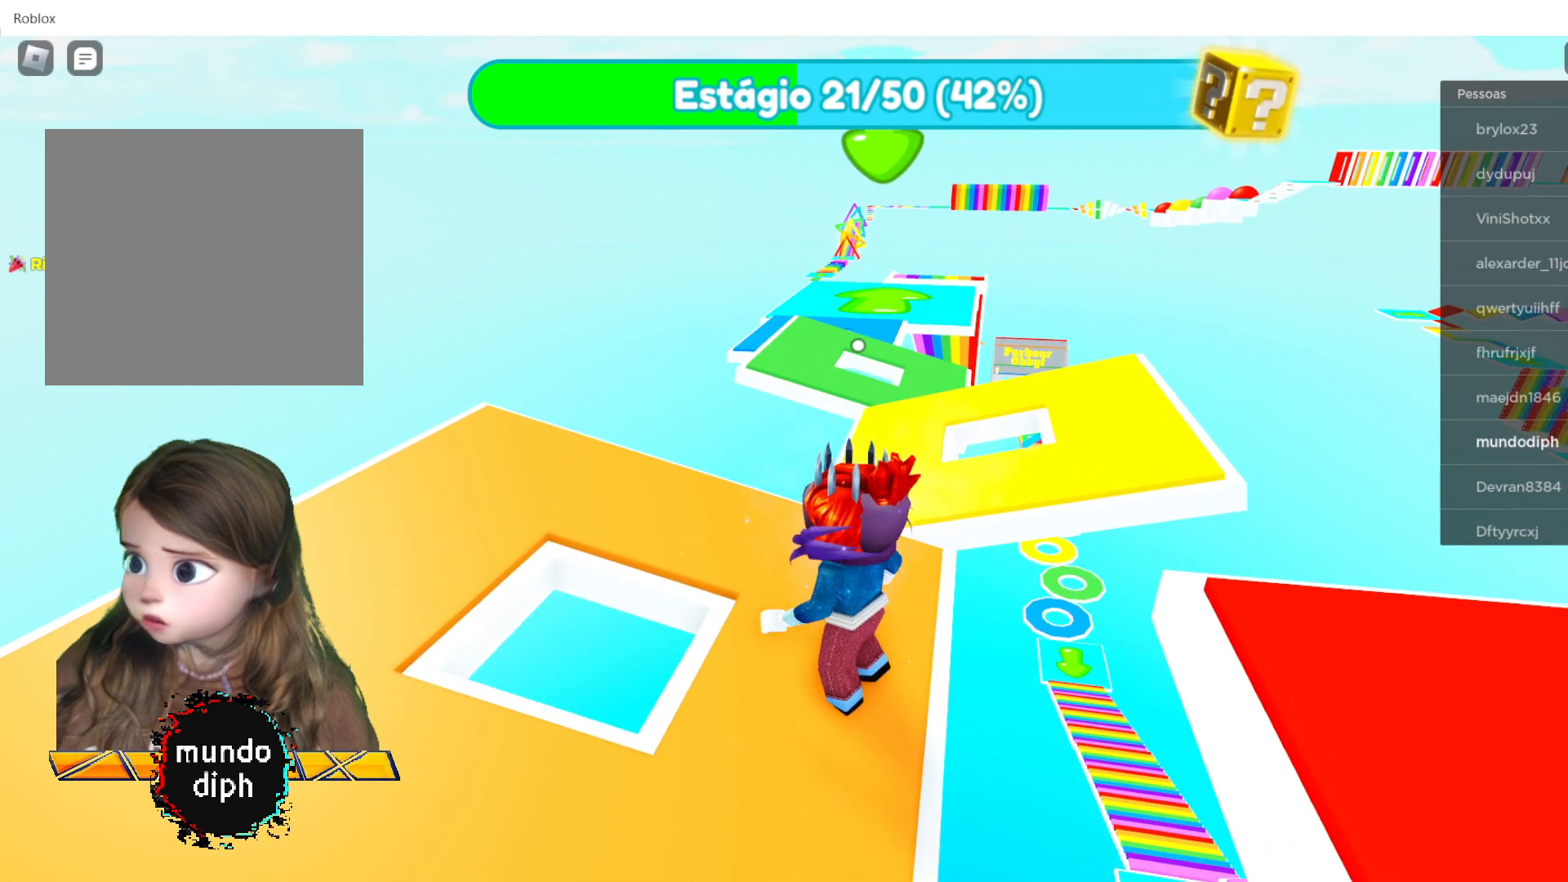
{"buttons": [], "left_stick": "up", "right_stick": "center", "events": [[300, "A", "down"], [434, "A", "up"]]}
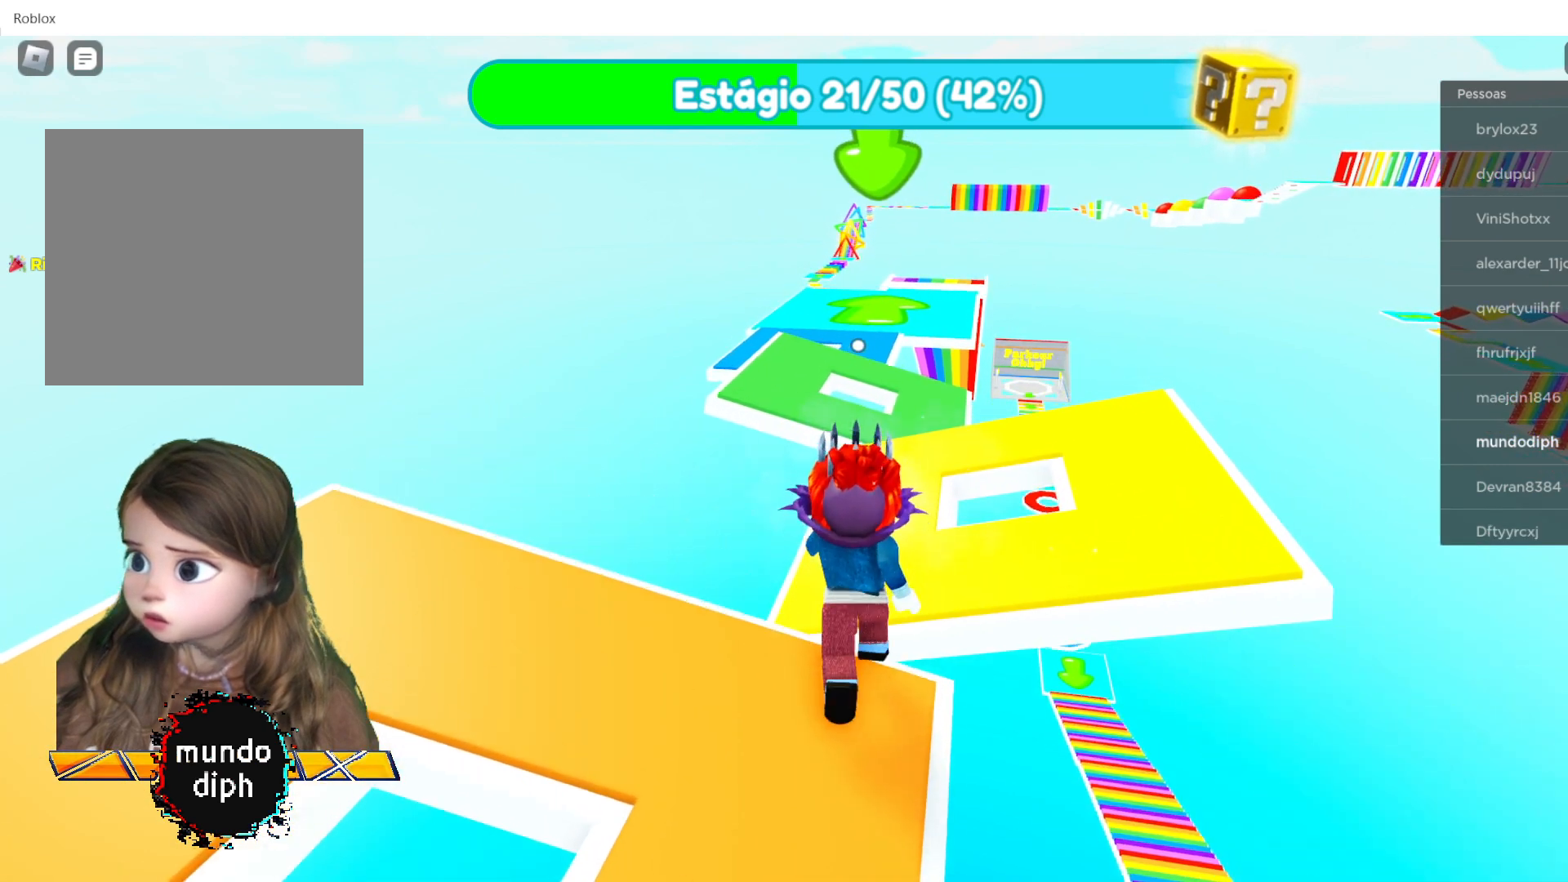
{"buttons": [], "left_stick": "up", "right_stick": "center", "events": []}
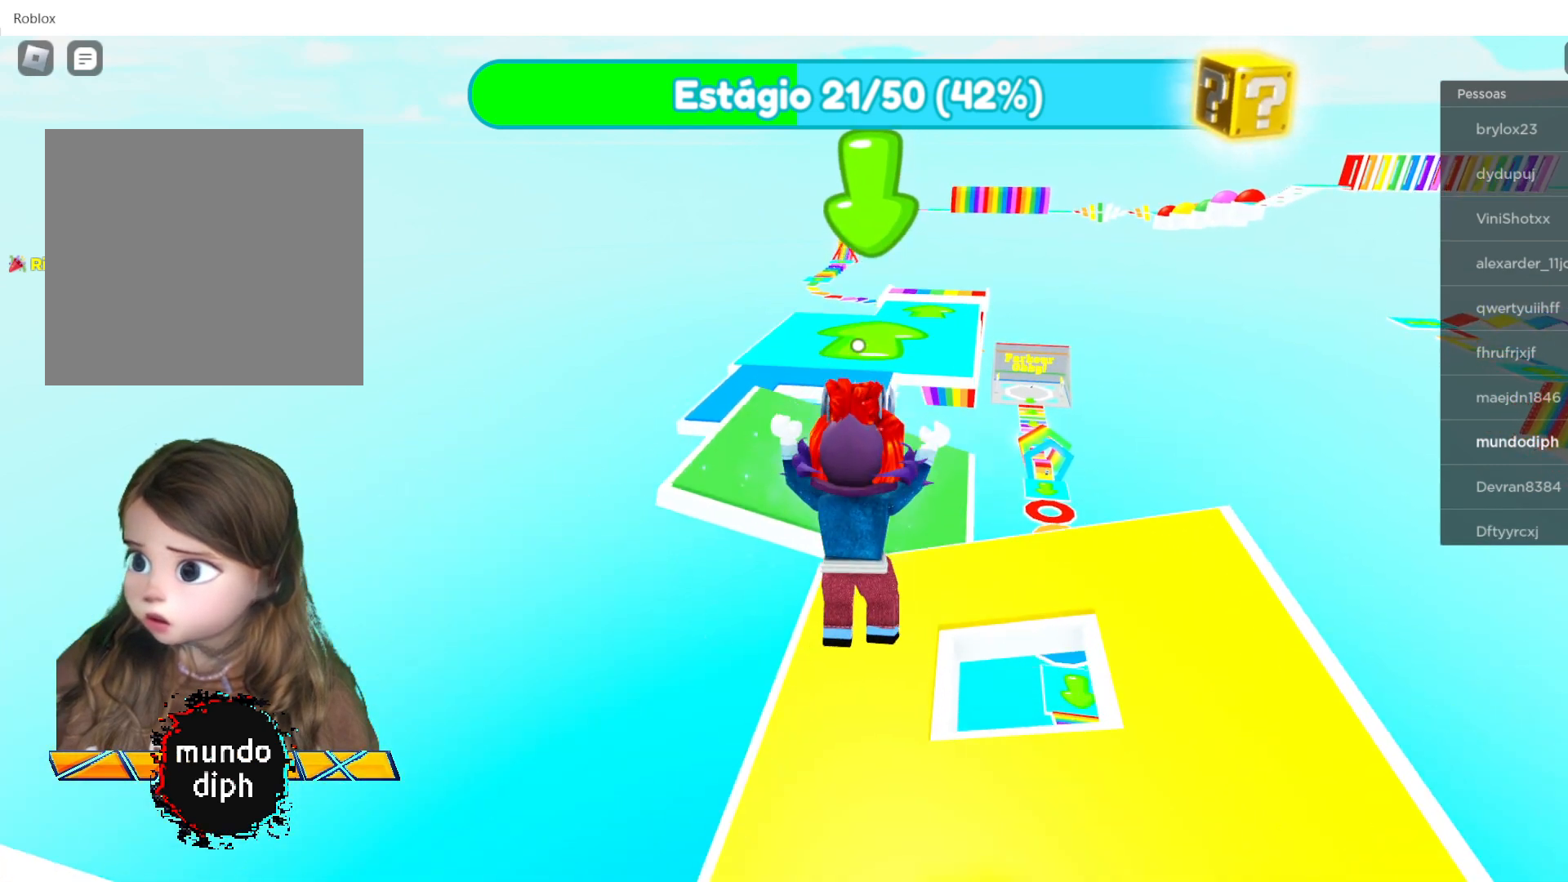
{"buttons": [], "left_stick": "up", "right_stick": "center", "events": []}
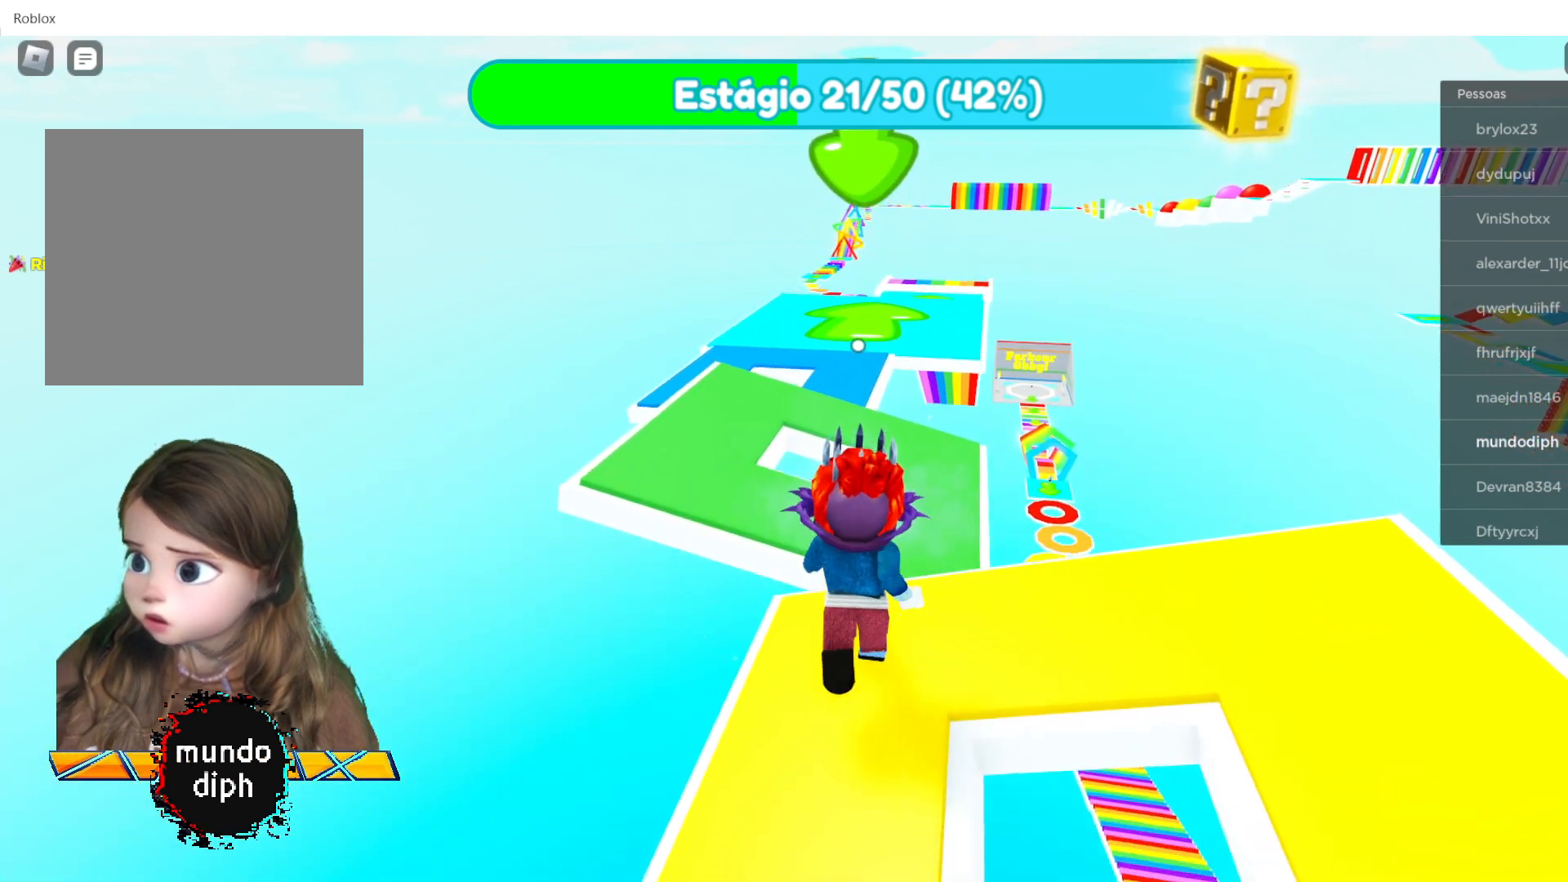
{"buttons": [], "left_stick": "up", "right_stick": "center", "events": [[100, "A", "down"], [234, "A", "up"]]}
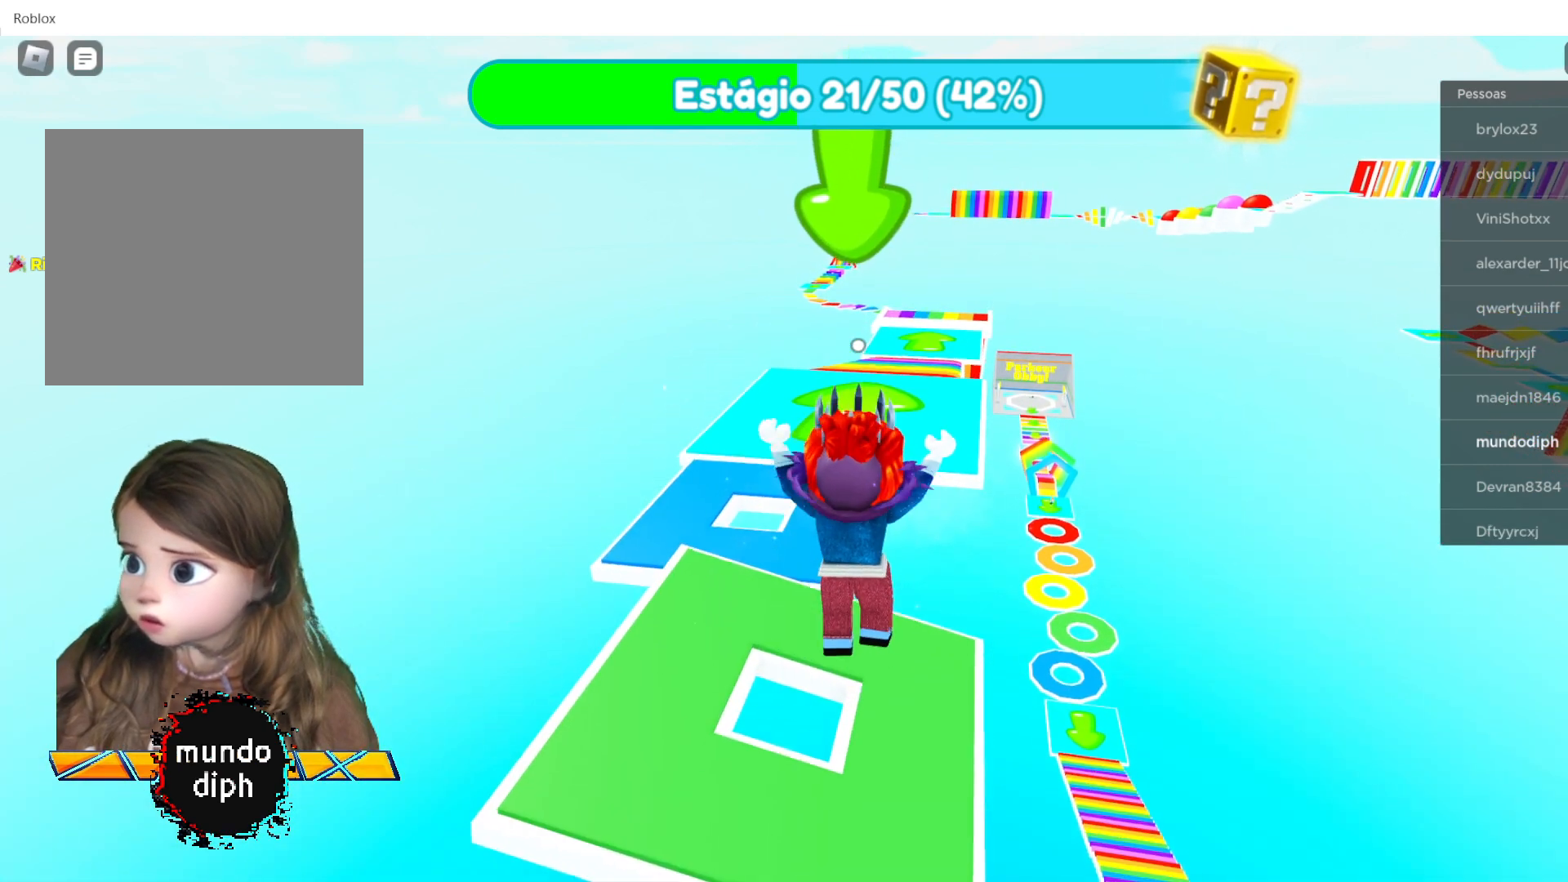
{"buttons": [], "left_stick": "up", "right_stick": "center", "events": []}
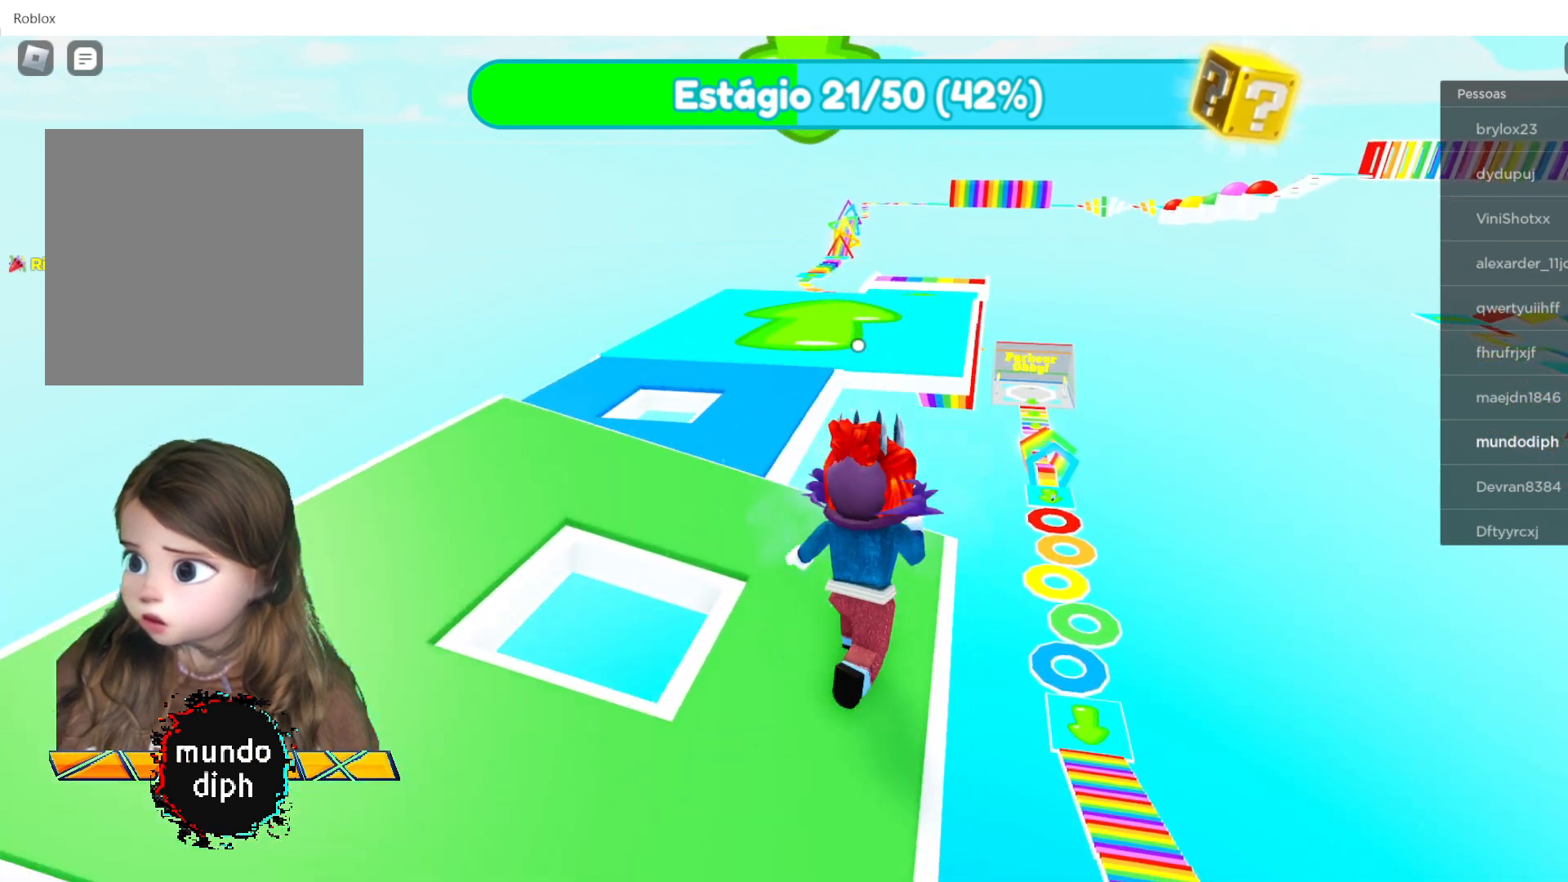
{"buttons": [], "left_stick": "up-left", "right_stick": "center", "events": [[167, "left_stick", "up-left"]]}
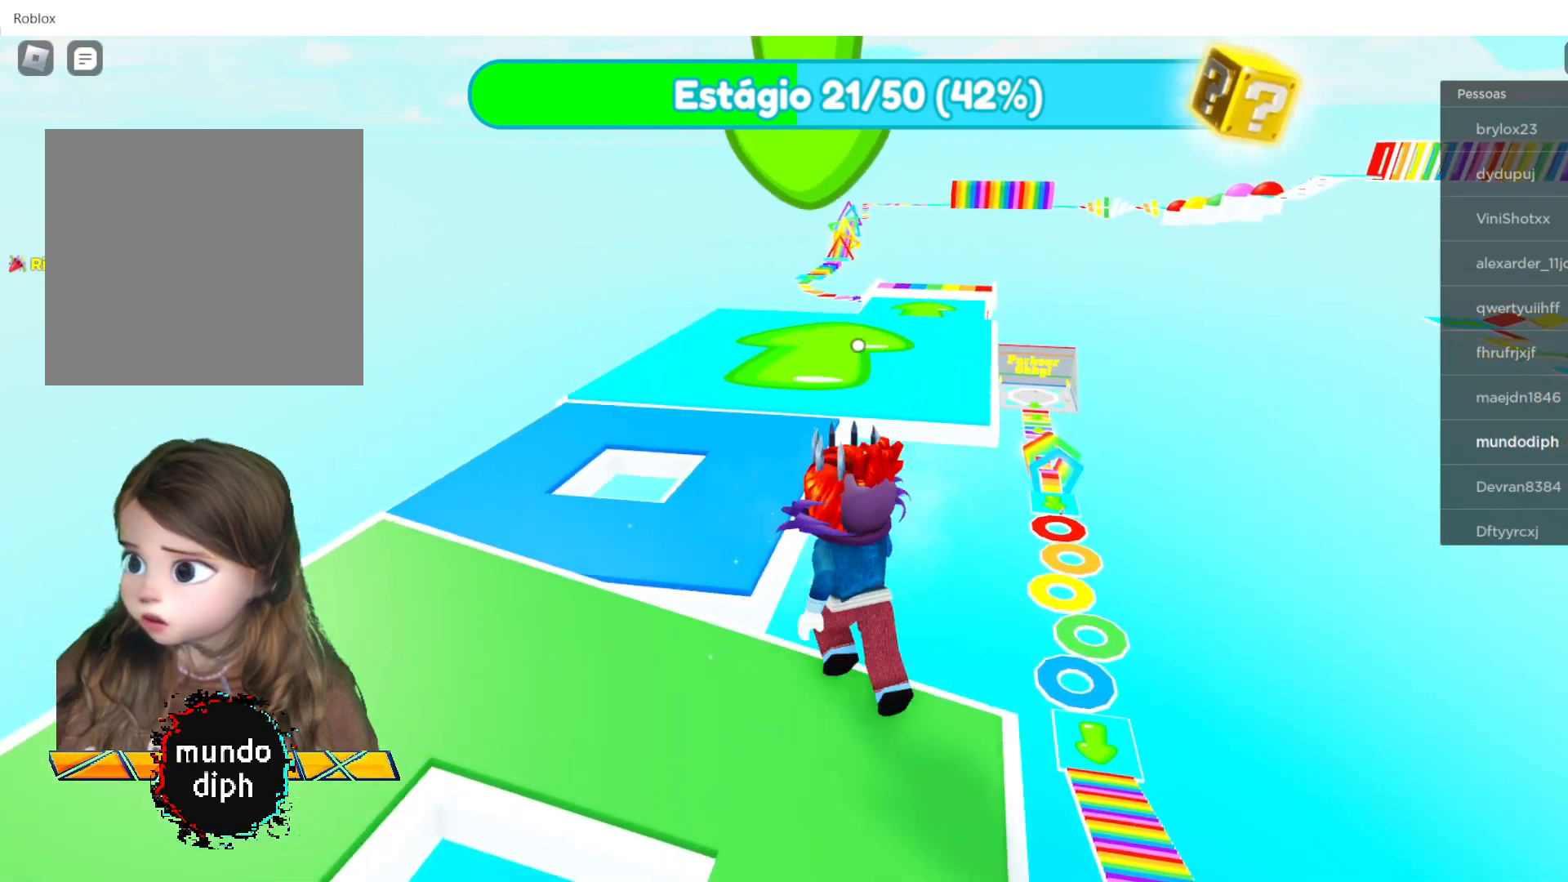
{"buttons": [], "left_stick": "up", "right_stick": "center", "events": [[67, "A", "down"], [233, "A", "up"], [333, "left_stick", "up"]]}